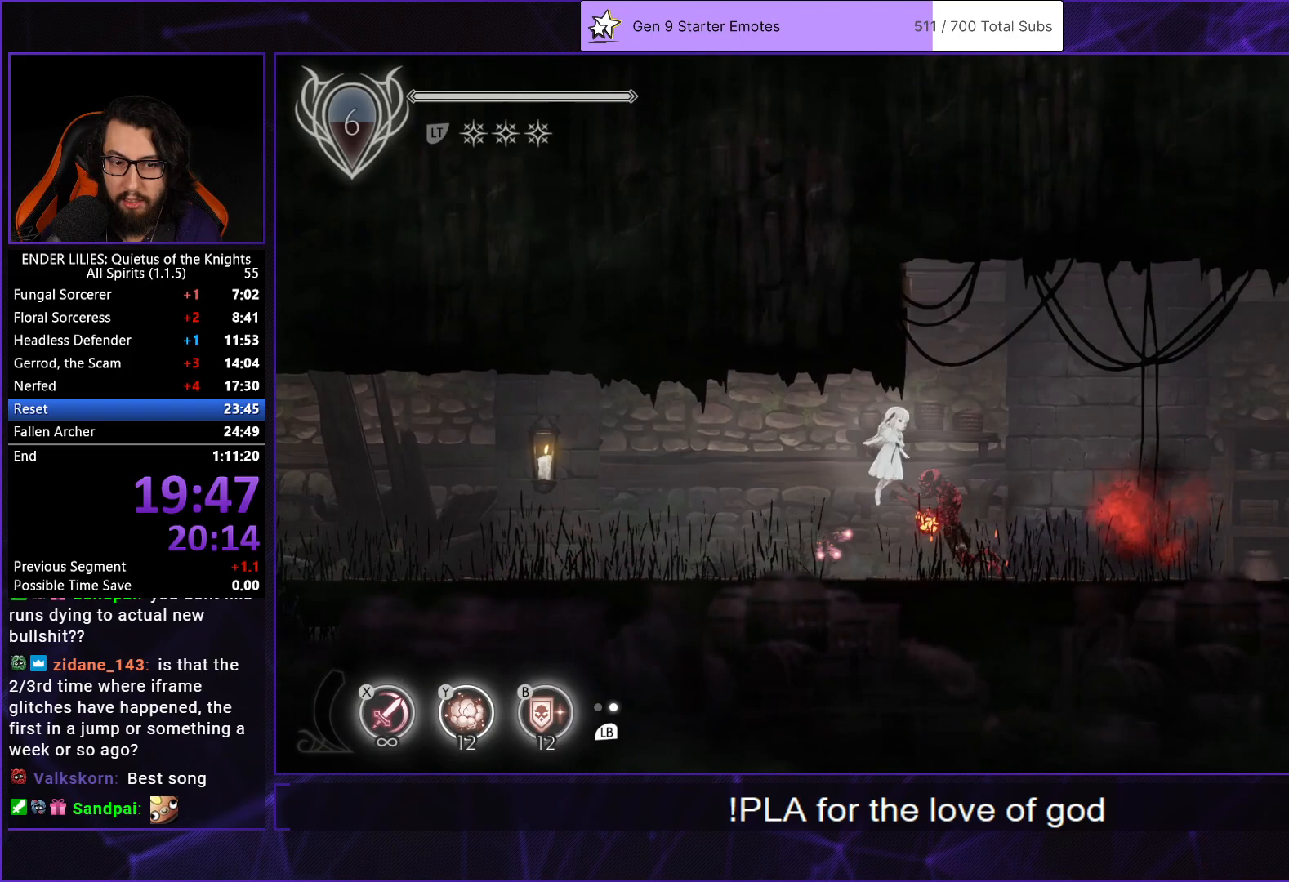
Gameplay with a controller (Xbox layout); each line is a JSON object with the inputs held at the frame after it. "events" lists button and stick changes between this image and that frame as [ms after this image, input, new state], when the widget could be followed in between. Not read: L3 R2 R3.
{"buttons": ["DPAD_RIGHT"], "left_stick": "center", "right_stick": "center", "events": [[117, "A", "down"], [167, "R1", "down"], [300, "R1", "up"], [333, "A", "up"]]}
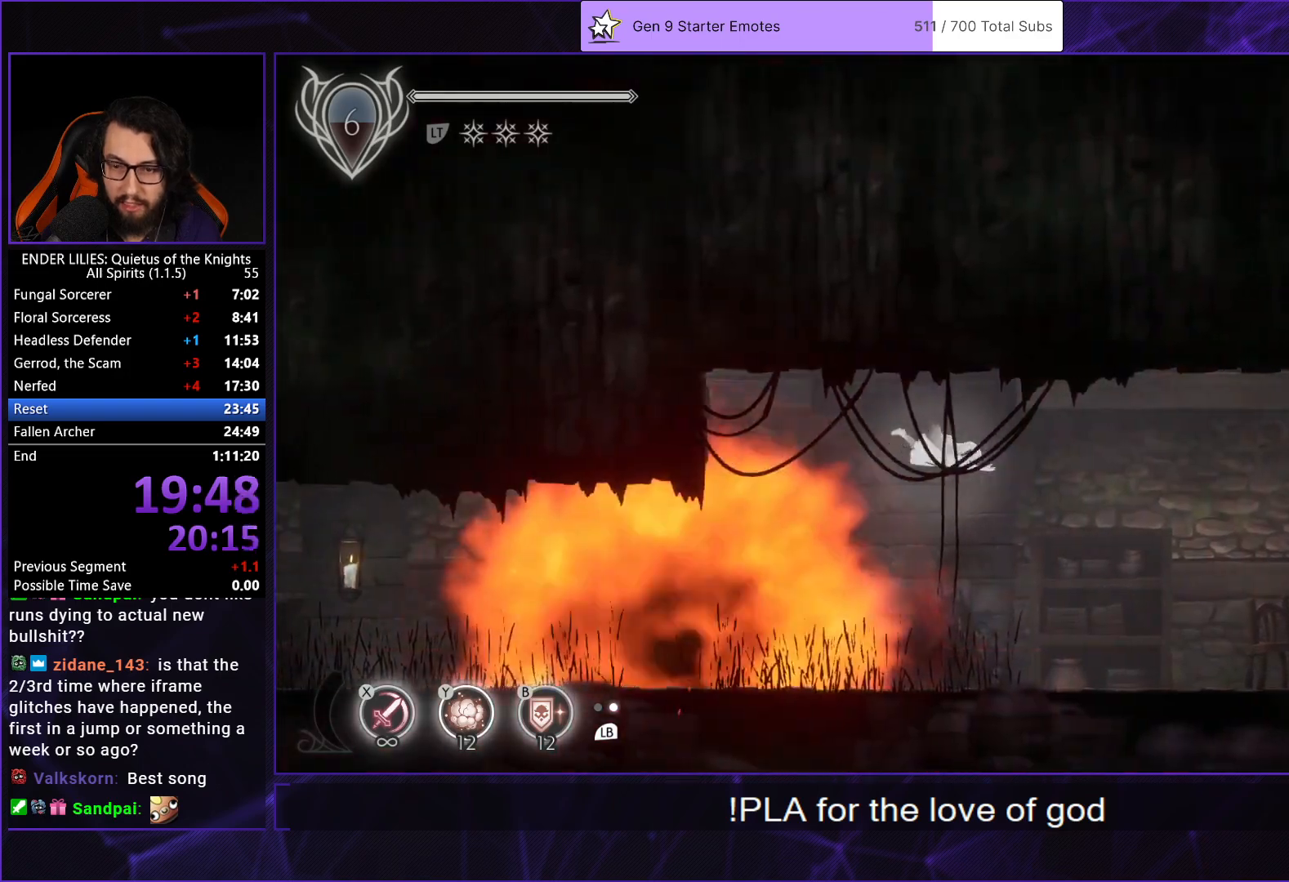
{"buttons": ["DPAD_RIGHT"], "left_stick": "center", "right_stick": "center", "events": [[250, "Y", "down"], [367, "Y", "up"]]}
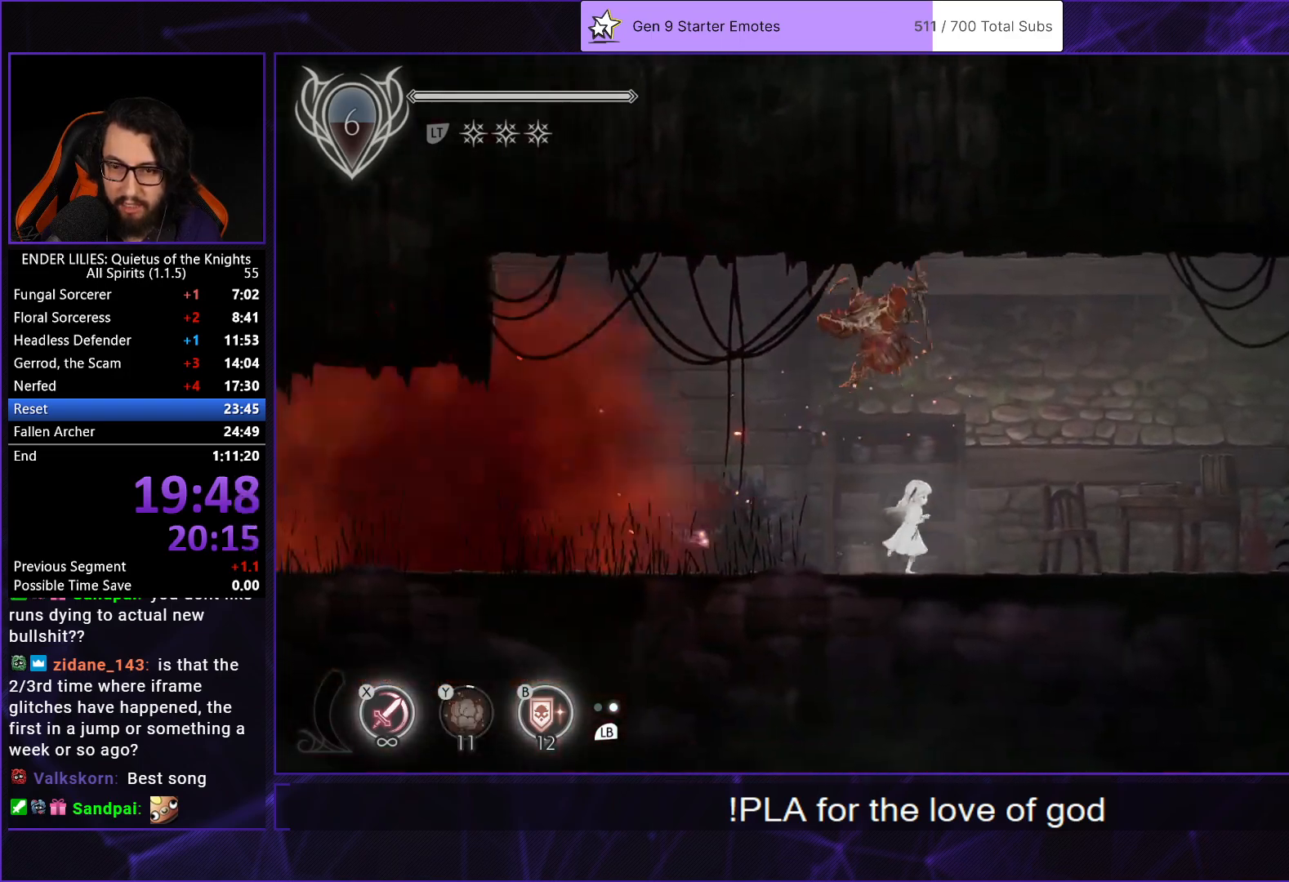
{"buttons": ["DPAD_RIGHT"], "left_stick": "center", "right_stick": "center", "events": [[33, "A", "down"], [167, "A", "up"]]}
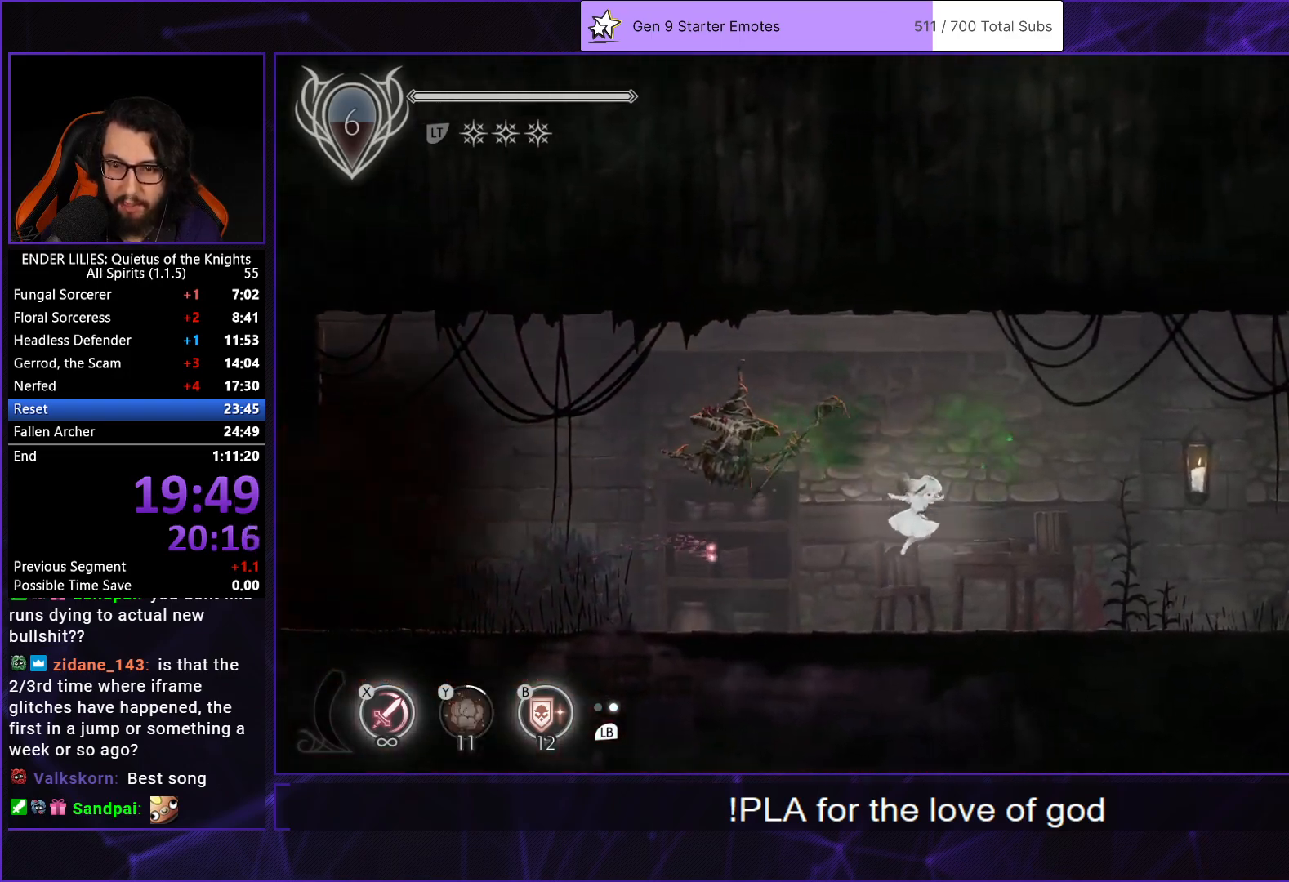
{"buttons": ["R1", "DPAD_RIGHT"], "left_stick": "center", "right_stick": "center", "events": [[117, "R1", "down"], [233, "R1", "up"], [267, "R1", "down"], [367, "R1", "up"], [417, "R1", "down"]]}
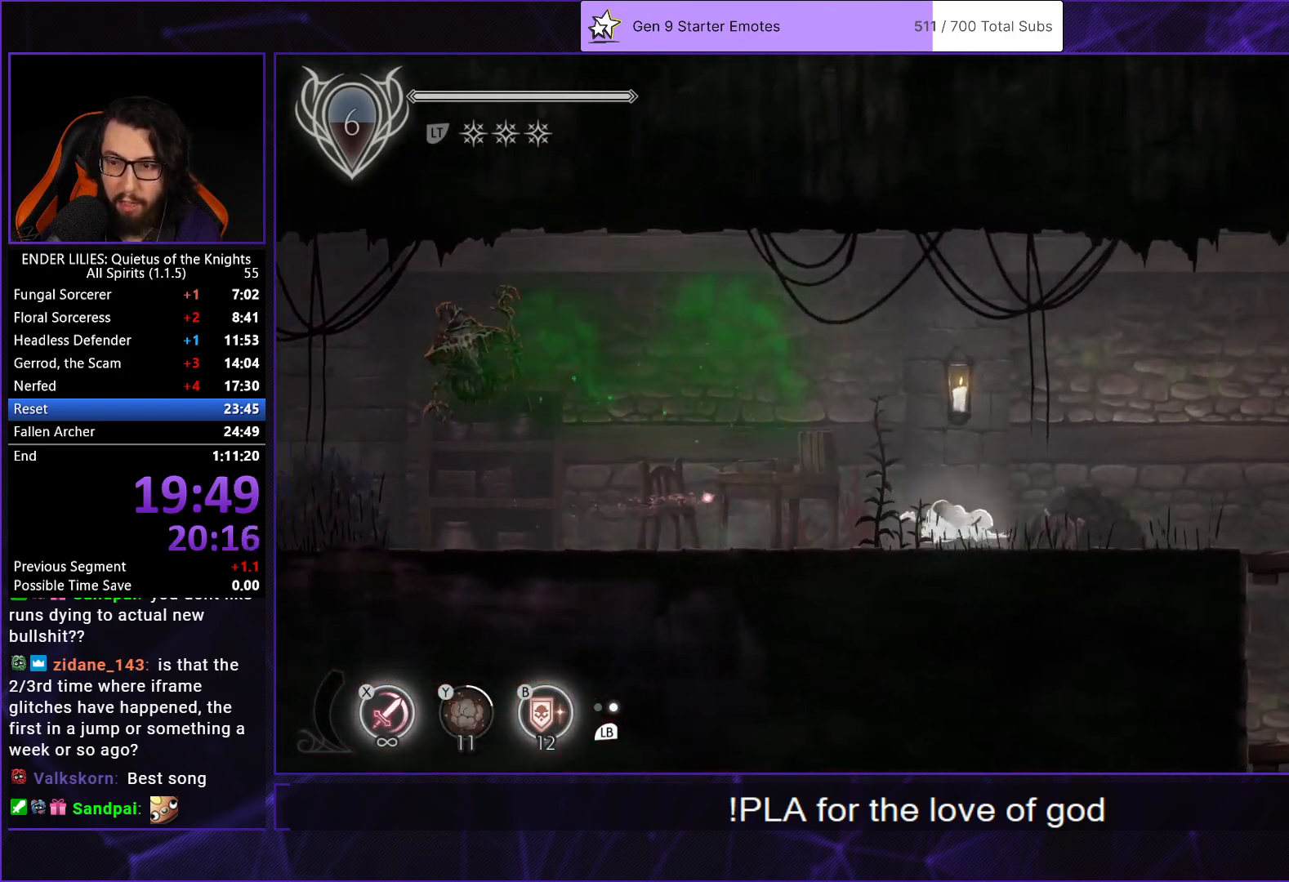
{"buttons": ["DPAD_RIGHT"], "left_stick": "center", "right_stick": "center", "events": [[50, "R1", "up"], [83, "L1", "down"], [217, "L1", "up"]]}
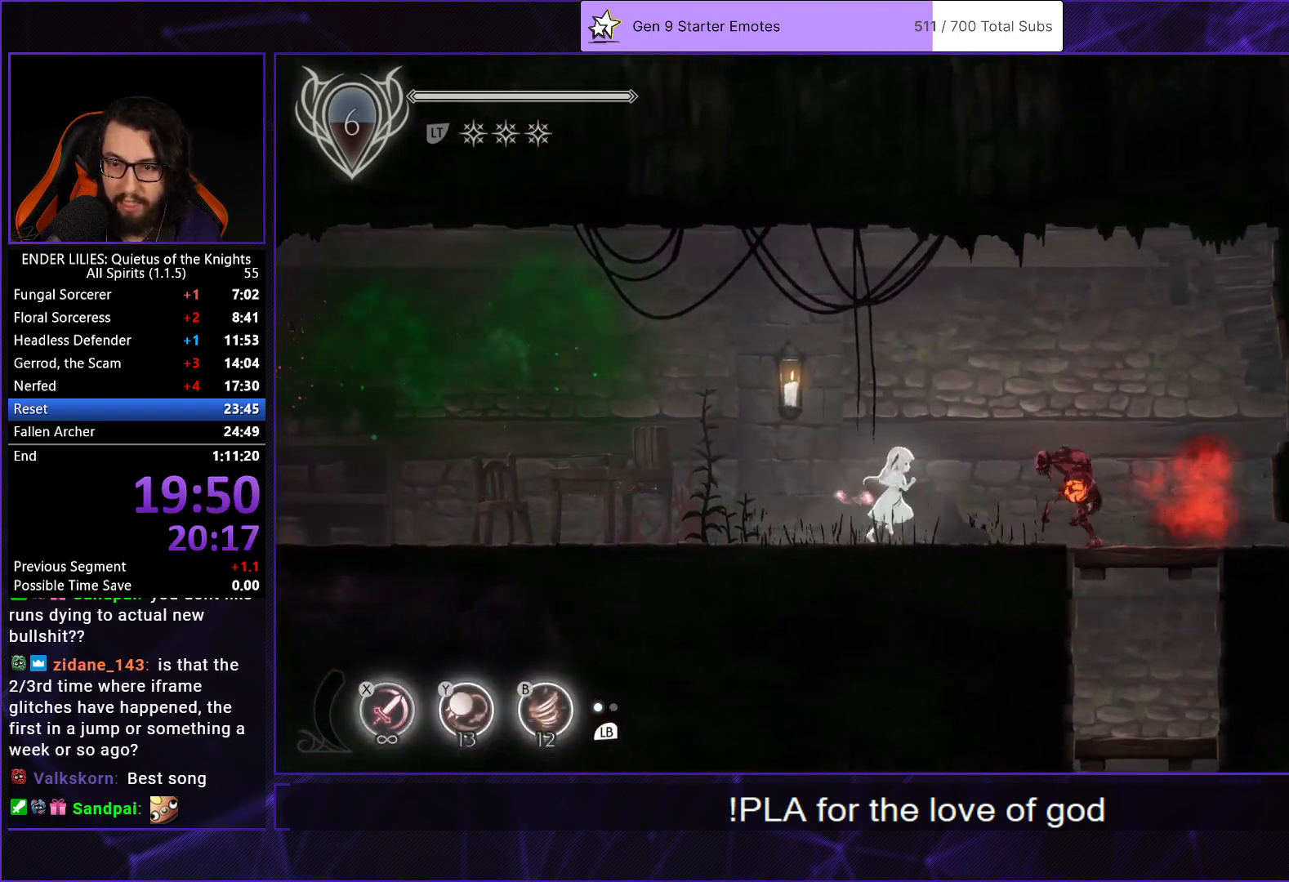
{"buttons": ["DPAD_RIGHT"], "left_stick": "center", "right_stick": "center", "events": [[133, "A", "down"], [267, "A", "up"]]}
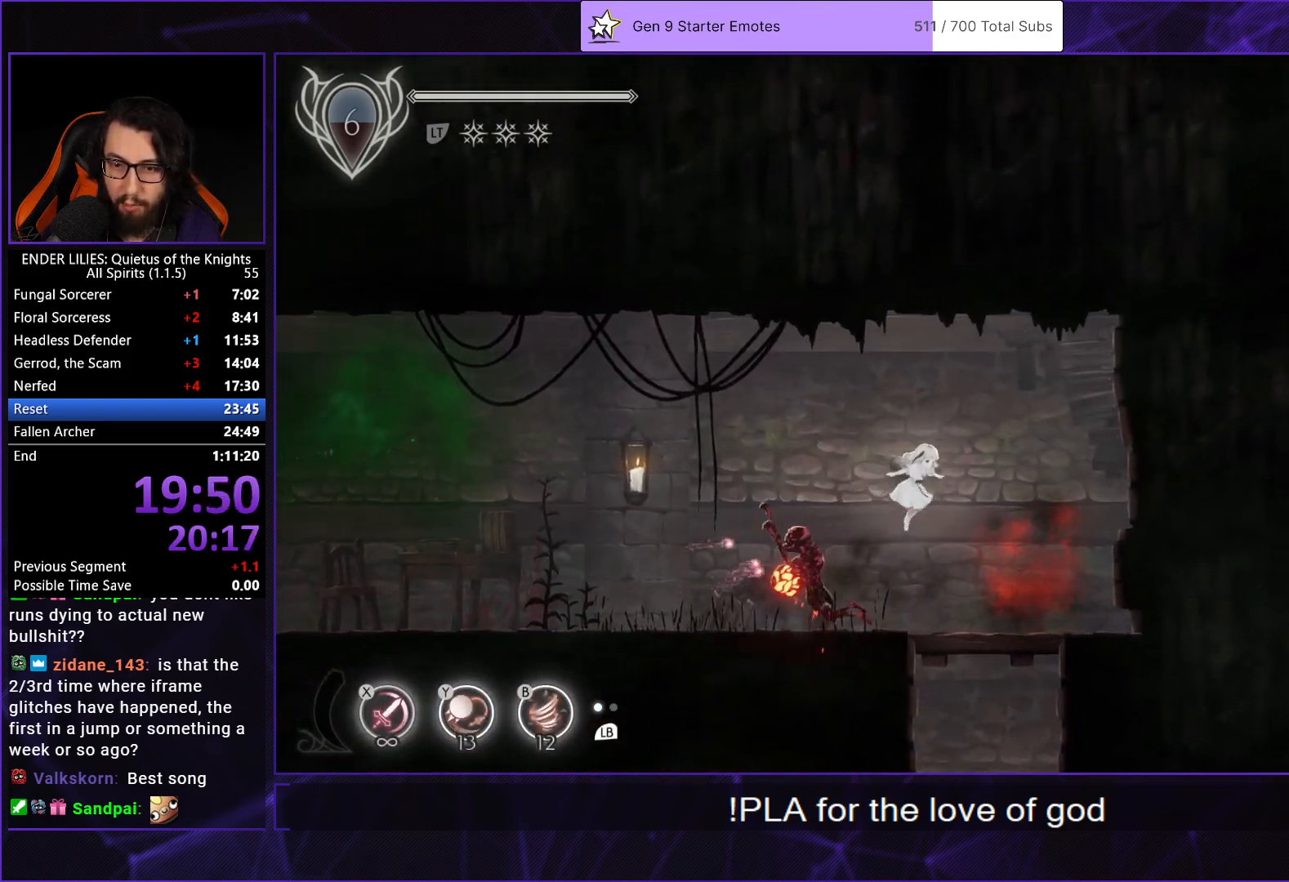
{"buttons": ["DPAD_DOWN"], "left_stick": "center", "right_stick": "center", "events": [[250, "DPAD_DOWN", "down"], [267, "DPAD_RIGHT", "up"], [317, "A", "down"], [483, "A", "up"]]}
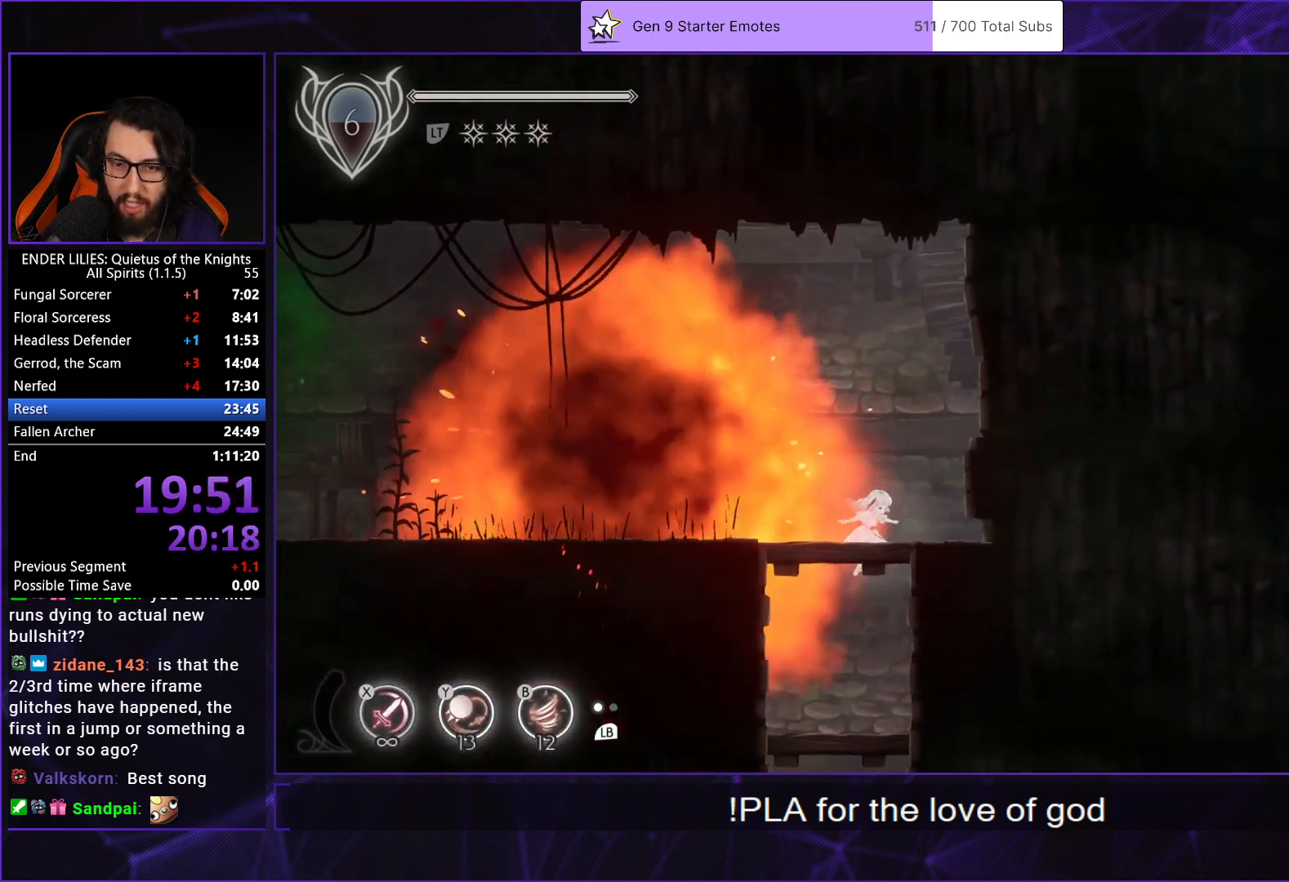
{"buttons": ["DPAD_DOWN"], "left_stick": "center", "right_stick": "center", "events": [[300, "A", "down"], [450, "A", "up"]]}
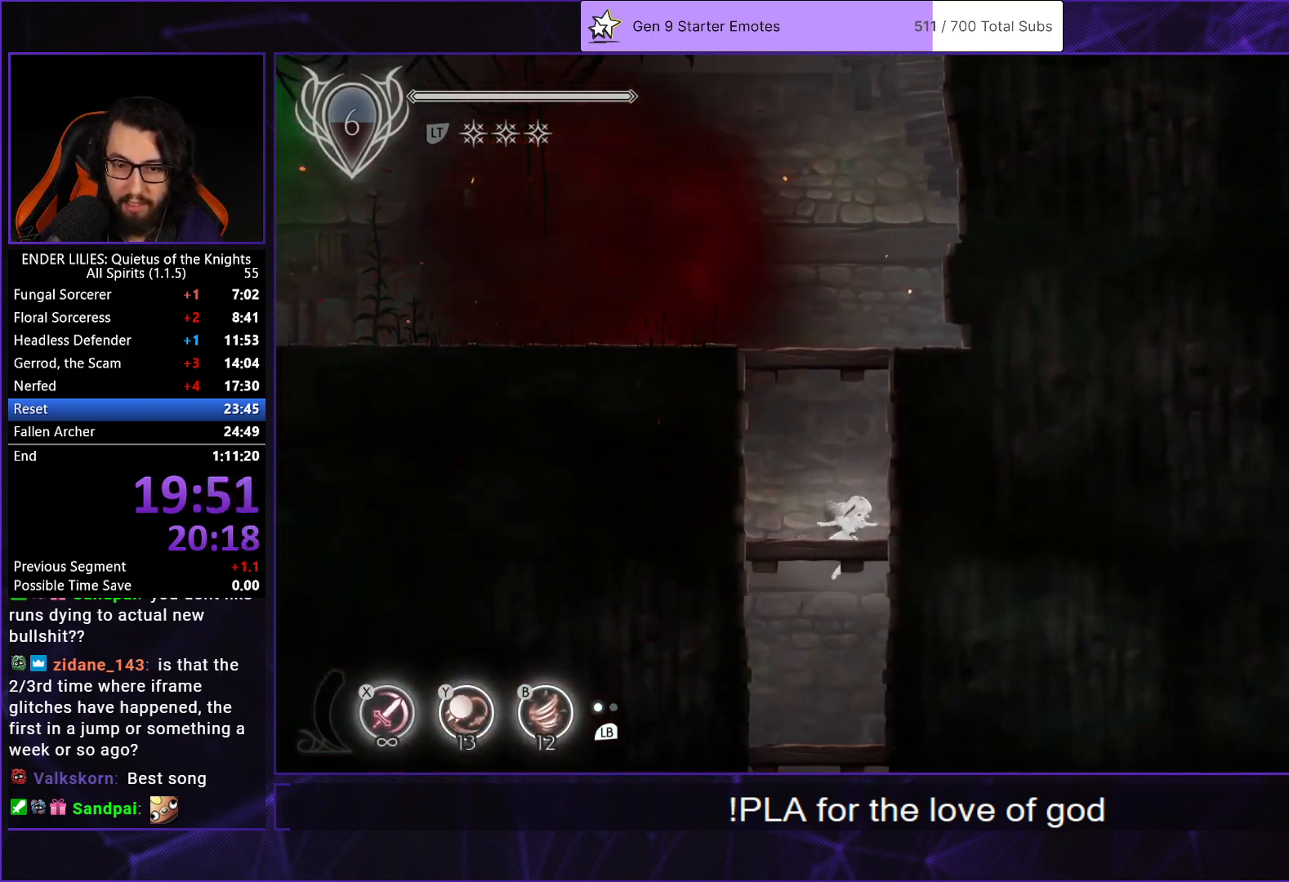
{"buttons": [], "left_stick": "center", "right_stick": "center", "events": [[300, "A", "down"], [450, "A", "up"], [483, "DPAD_DOWN", "up"]]}
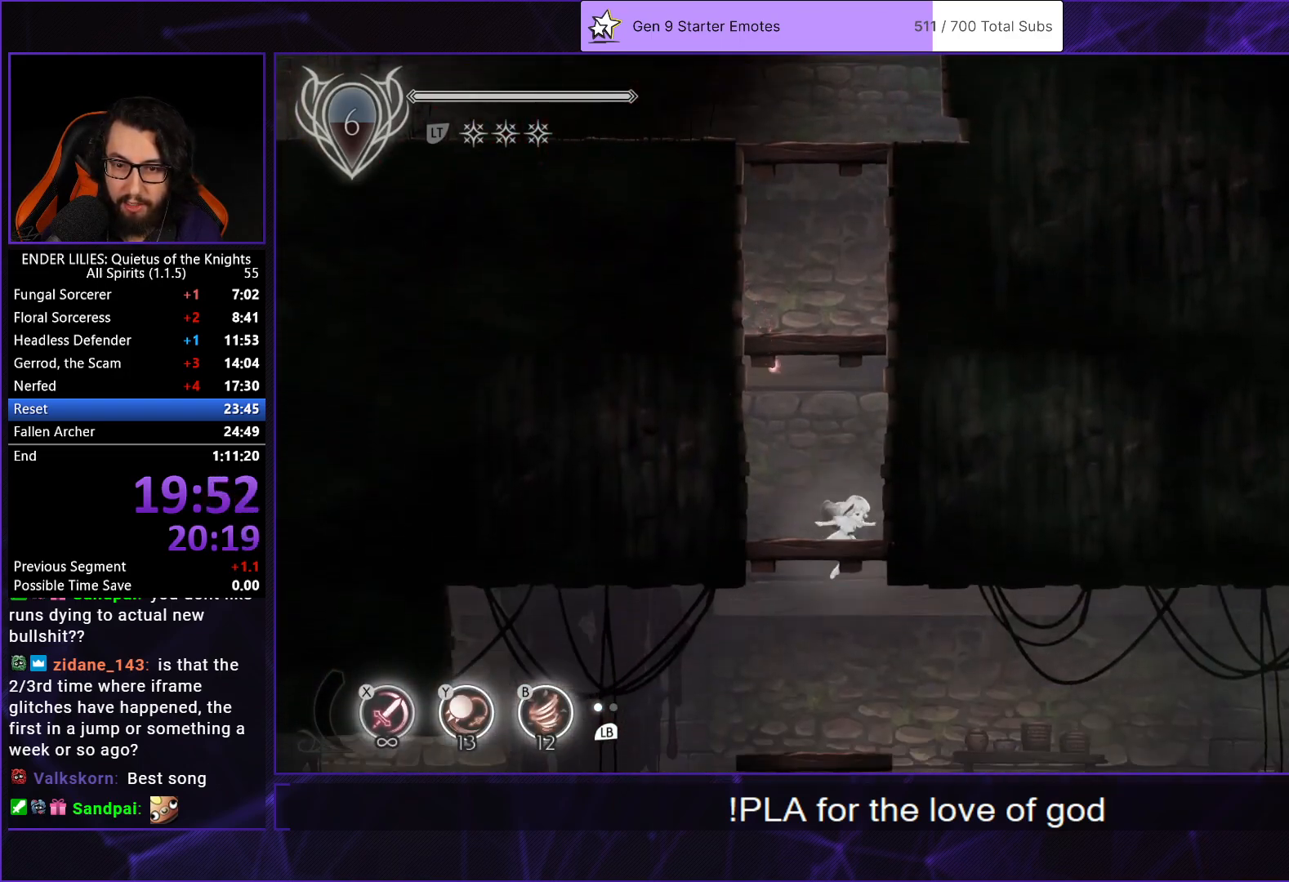
{"buttons": ["DPAD_RIGHT"], "left_stick": "center", "right_stick": "center", "events": [[67, "DPAD_RIGHT", "down"], [233, "R1", "down"], [350, "R1", "up"], [400, "R1", "down"], [483, "R1", "up"]]}
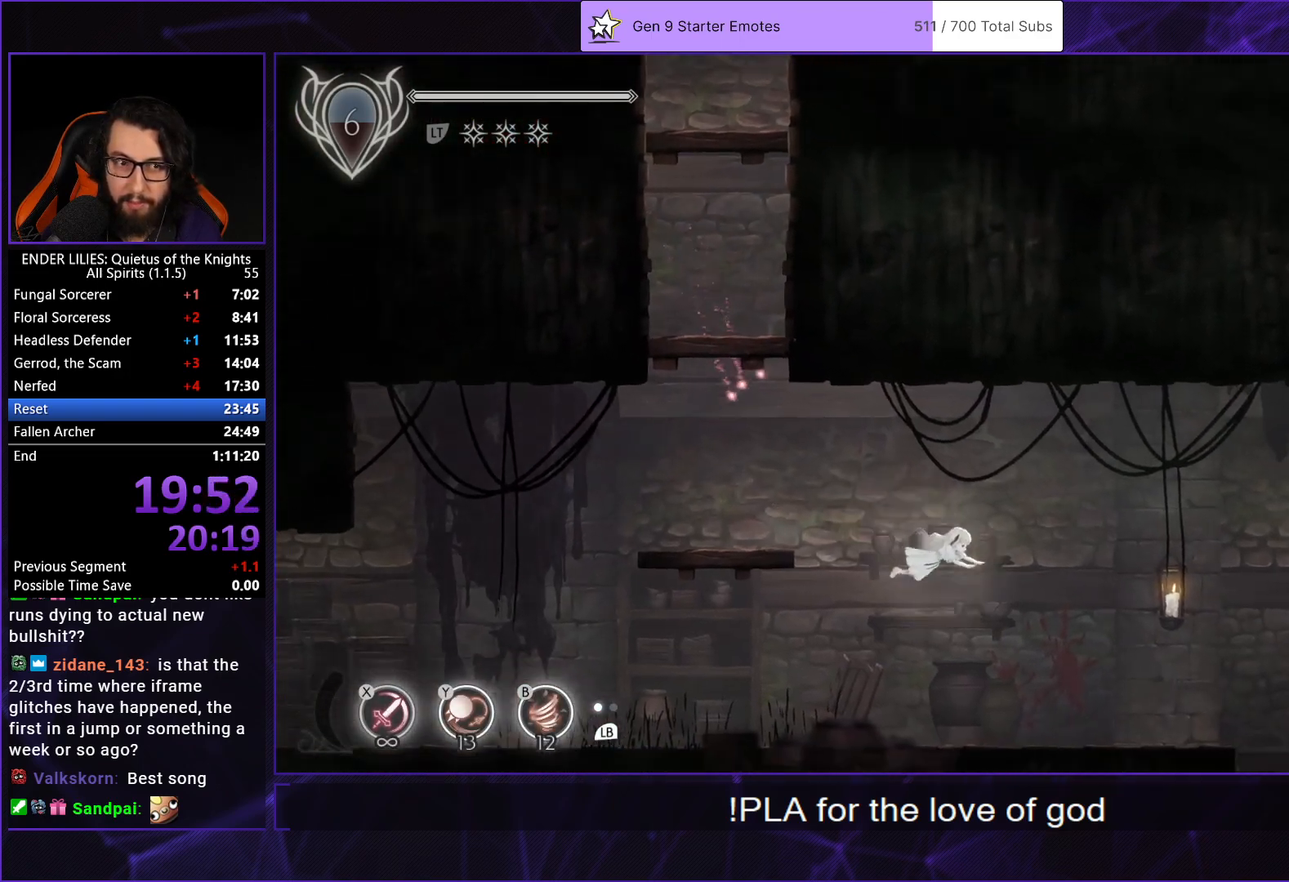
{"buttons": ["DPAD_RIGHT"], "left_stick": "center", "right_stick": "center", "events": [[33, "R1", "down"], [167, "R1", "up"], [267, "L1", "down"], [417, "L1", "up"]]}
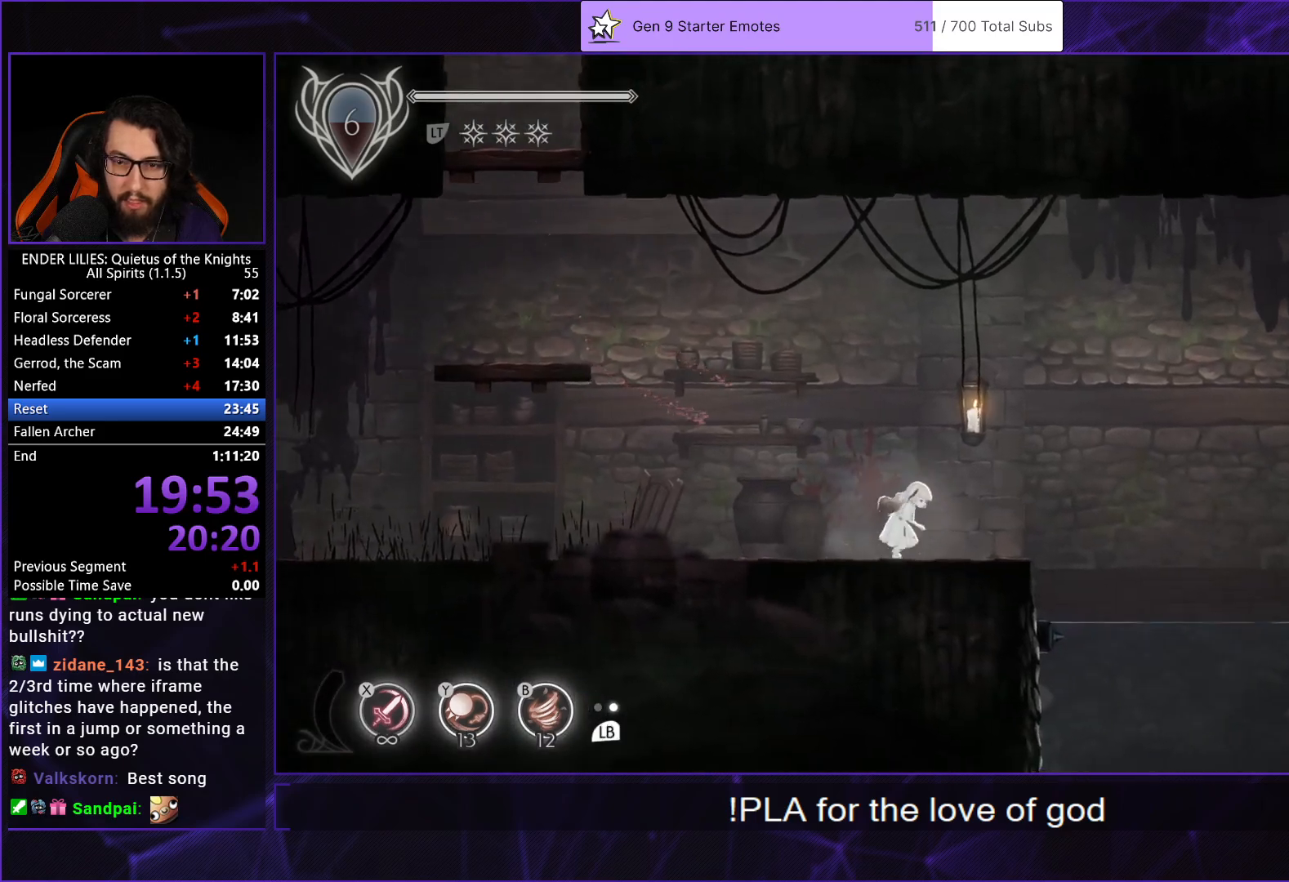
{"buttons": ["DPAD_RIGHT"], "left_stick": "center", "right_stick": "center", "events": [[67, "A", "down"], [83, "R1", "down"], [300, "A", "up"], [317, "R1", "up"]]}
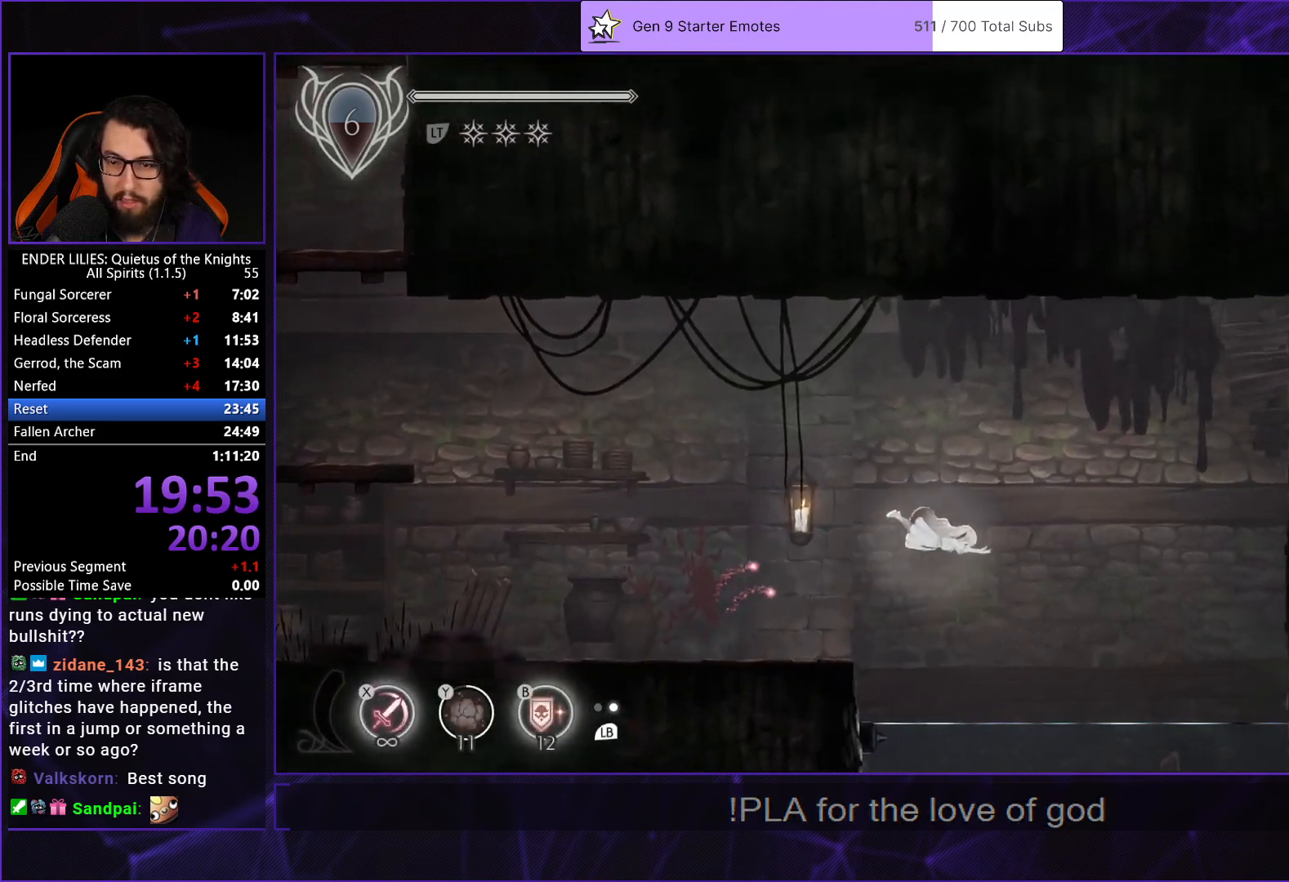
{"buttons": ["R1", "DPAD_DOWN", "DPAD_RIGHT"], "left_stick": "center", "right_stick": "center", "events": [[133, "L1", "down"], [250, "DPAD_DOWN", "down"], [250, "L1", "up"], [383, "L2", "down"], [383, "R1", "down"], [500, "L2", "up"]]}
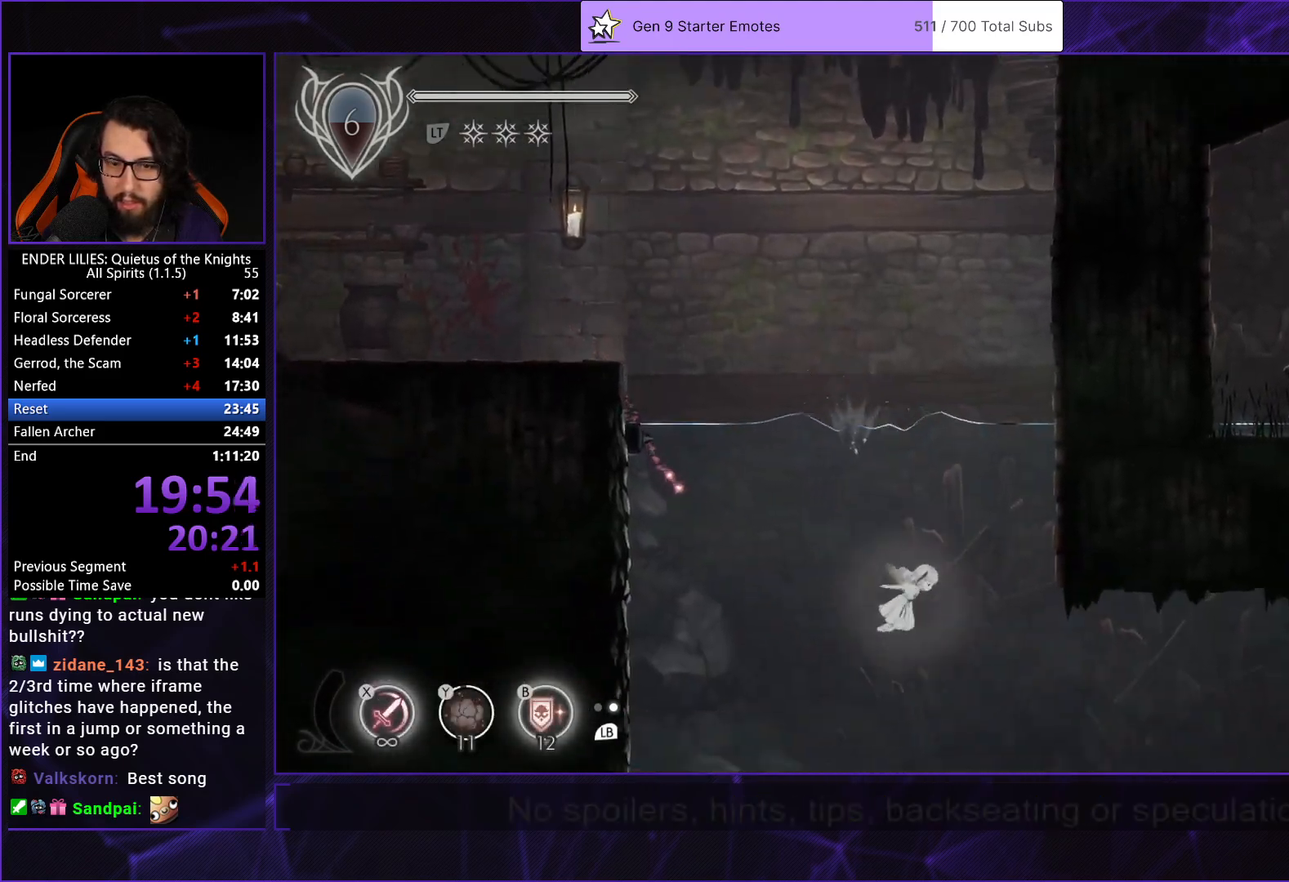
{"buttons": ["L2", "DPAD_RIGHT"], "left_stick": "center", "right_stick": "center", "events": [[17, "R1", "up"], [83, "L2", "down"], [83, "R1", "down"], [183, "L2", "up"], [183, "R1", "up"], [217, "DPAD_DOWN", "up"], [250, "L2", "down"], [250, "R1", "down"], [333, "R1", "up"], [350, "L2", "up"], [400, "R1", "down"], [433, "L2", "down"], [500, "R1", "up"]]}
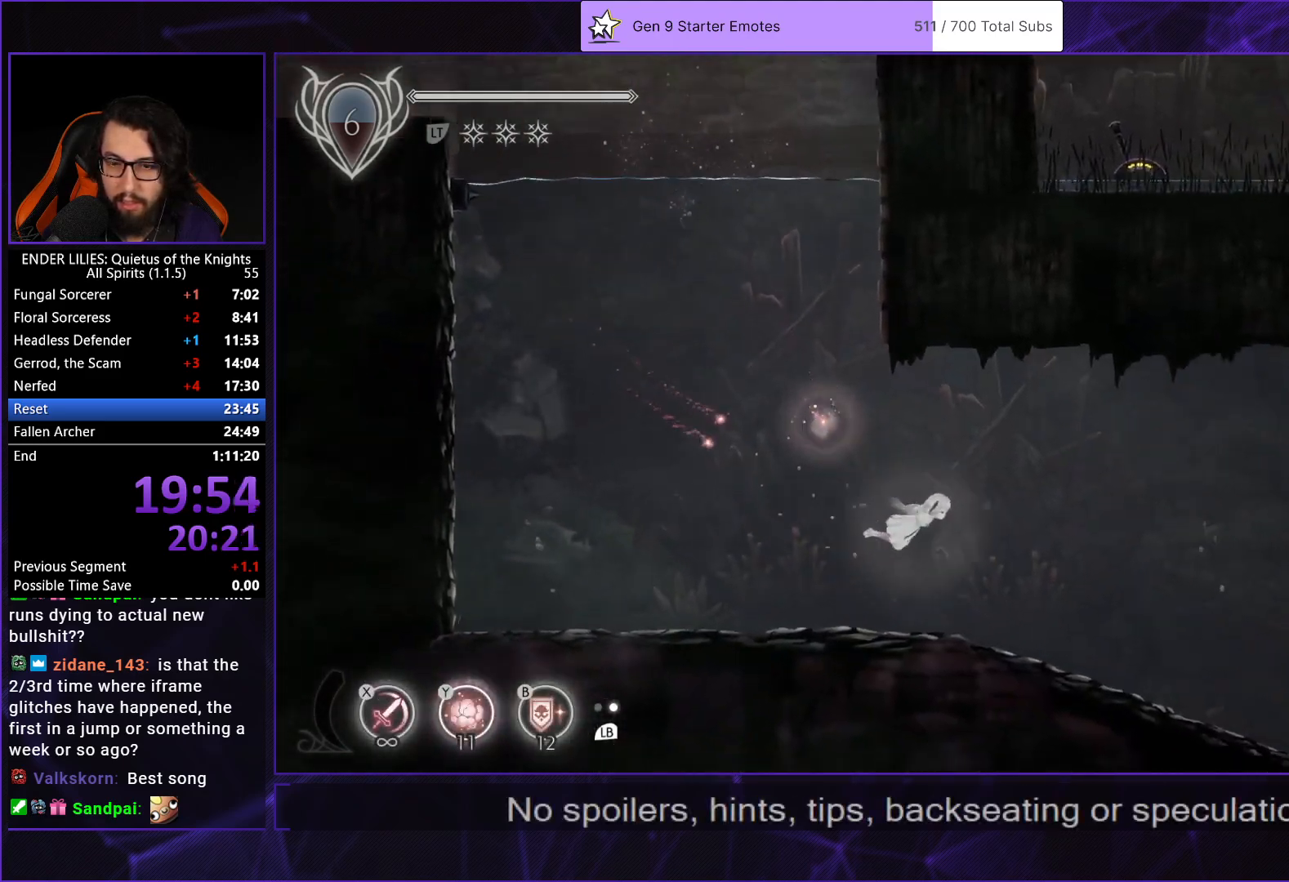
{"buttons": ["L2", "DPAD_RIGHT"], "left_stick": "center", "right_stick": "center", "events": [[33, "L2", "up"], [50, "R1", "down"], [117, "L2", "down"], [133, "R1", "up"], [217, "L2", "up"], [217, "R1", "down"], [283, "L2", "down"], [300, "R1", "up"], [350, "R1", "down"], [400, "L2", "up"], [450, "R1", "up"], [483, "L2", "down"]]}
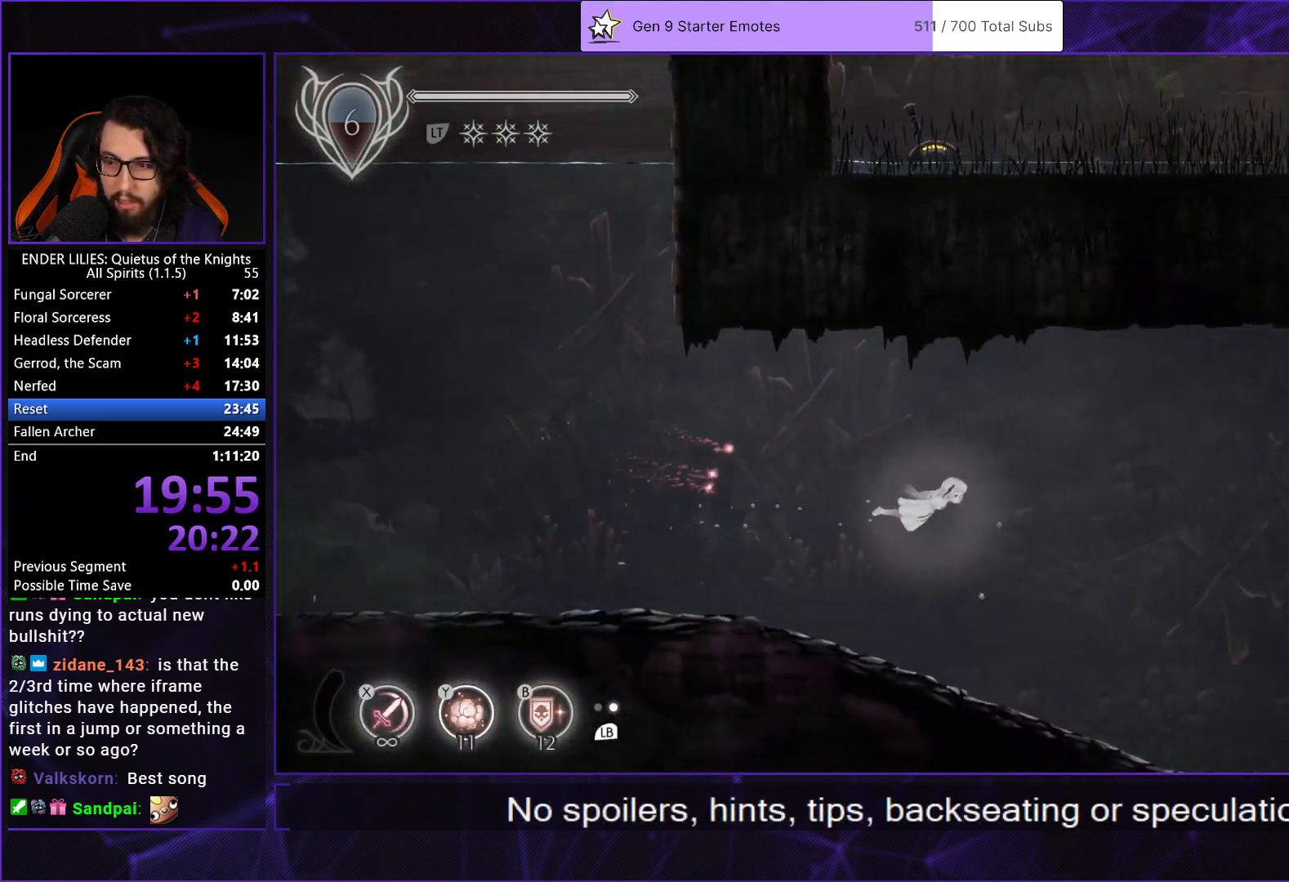
{"buttons": ["R1", "DPAD_DOWN", "DPAD_RIGHT"], "left_stick": "center", "right_stick": "center", "events": [[17, "R1", "down"], [100, "L2", "up"], [100, "R1", "up"], [167, "L2", "down"], [167, "R1", "down"], [267, "L2", "up"], [267, "R1", "up"], [300, "DPAD_DOWN", "down"], [333, "R1", "down"], [350, "L2", "down"], [450, "R1", "up"], [467, "L2", "up"], [500, "R1", "down"]]}
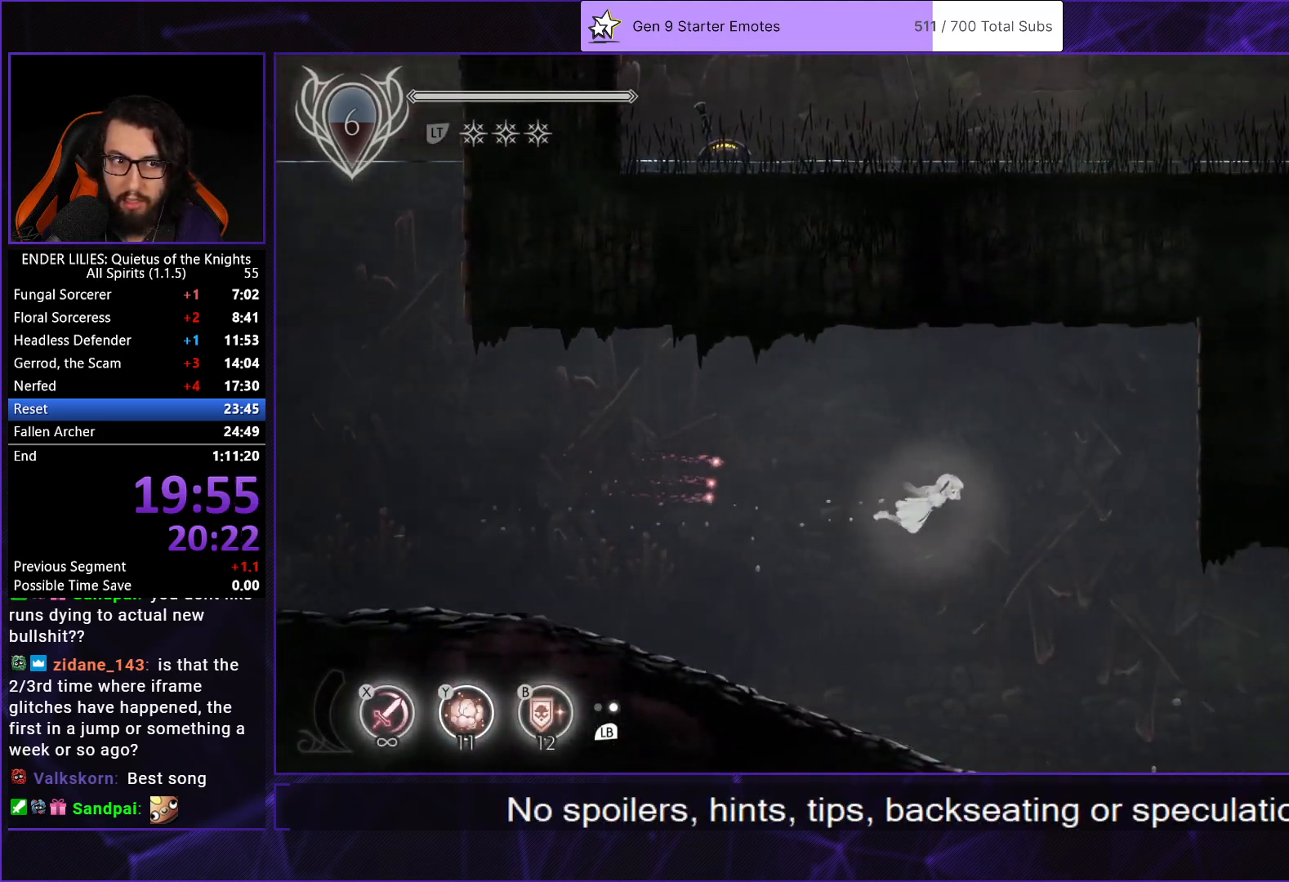
{"buttons": ["L2", "DPAD_RIGHT"], "left_stick": "center", "right_stick": "center", "events": [[50, "L2", "down"], [117, "R1", "up"], [183, "L2", "up"], [183, "R1", "down"], [250, "L2", "down"], [283, "DPAD_DOWN", "up"], [283, "R1", "up"], [350, "R1", "down"], [367, "L2", "up"], [433, "L2", "down"], [467, "R1", "up"]]}
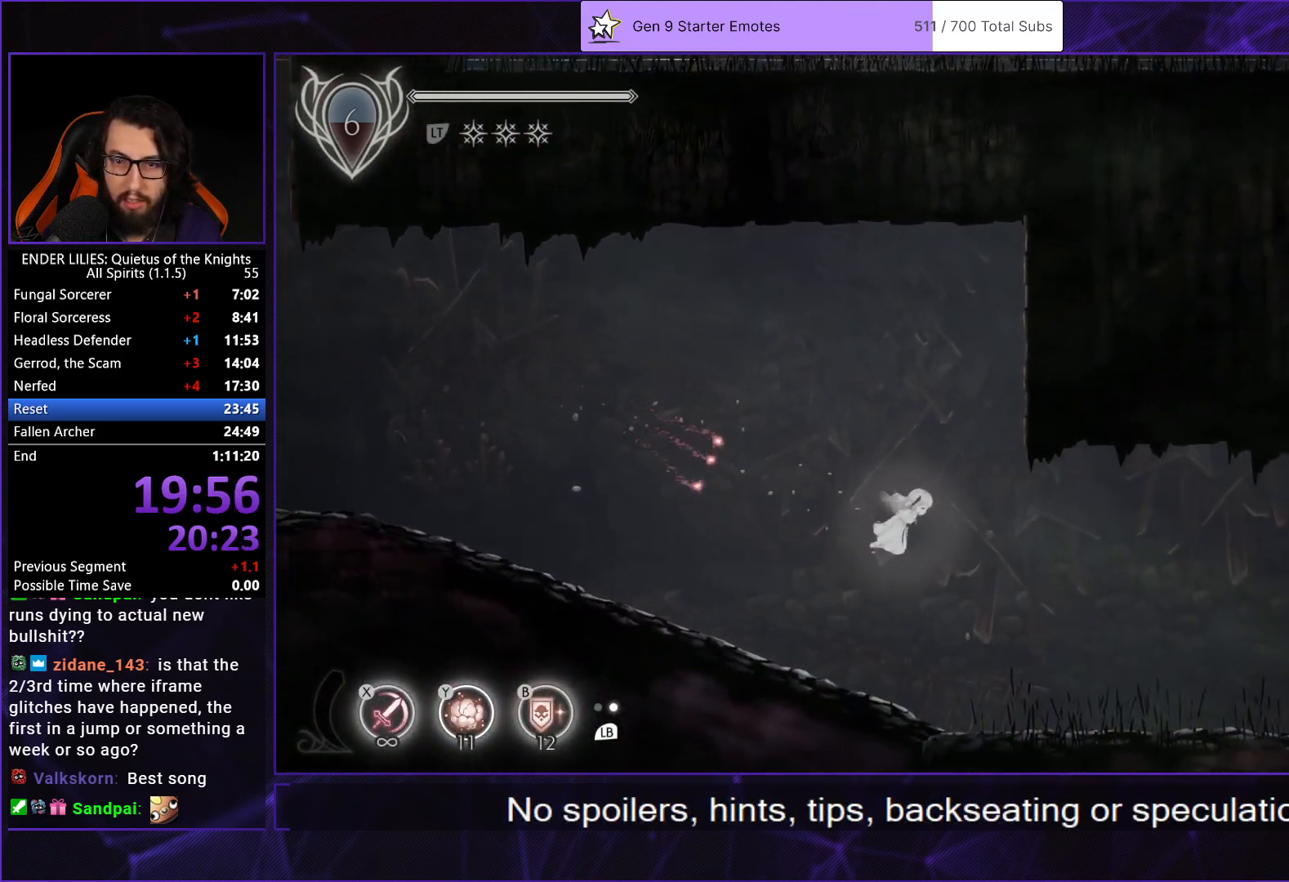
{"buttons": ["DPAD_RIGHT"], "left_stick": "center", "right_stick": "center", "events": [[33, "R1", "down"], [67, "L2", "up"], [117, "R1", "up"], [150, "L2", "down"], [200, "R1", "down"], [267, "L2", "up"], [300, "R1", "up"], [333, "L2", "down"], [367, "R1", "down"], [450, "L2", "up"], [467, "R1", "up"]]}
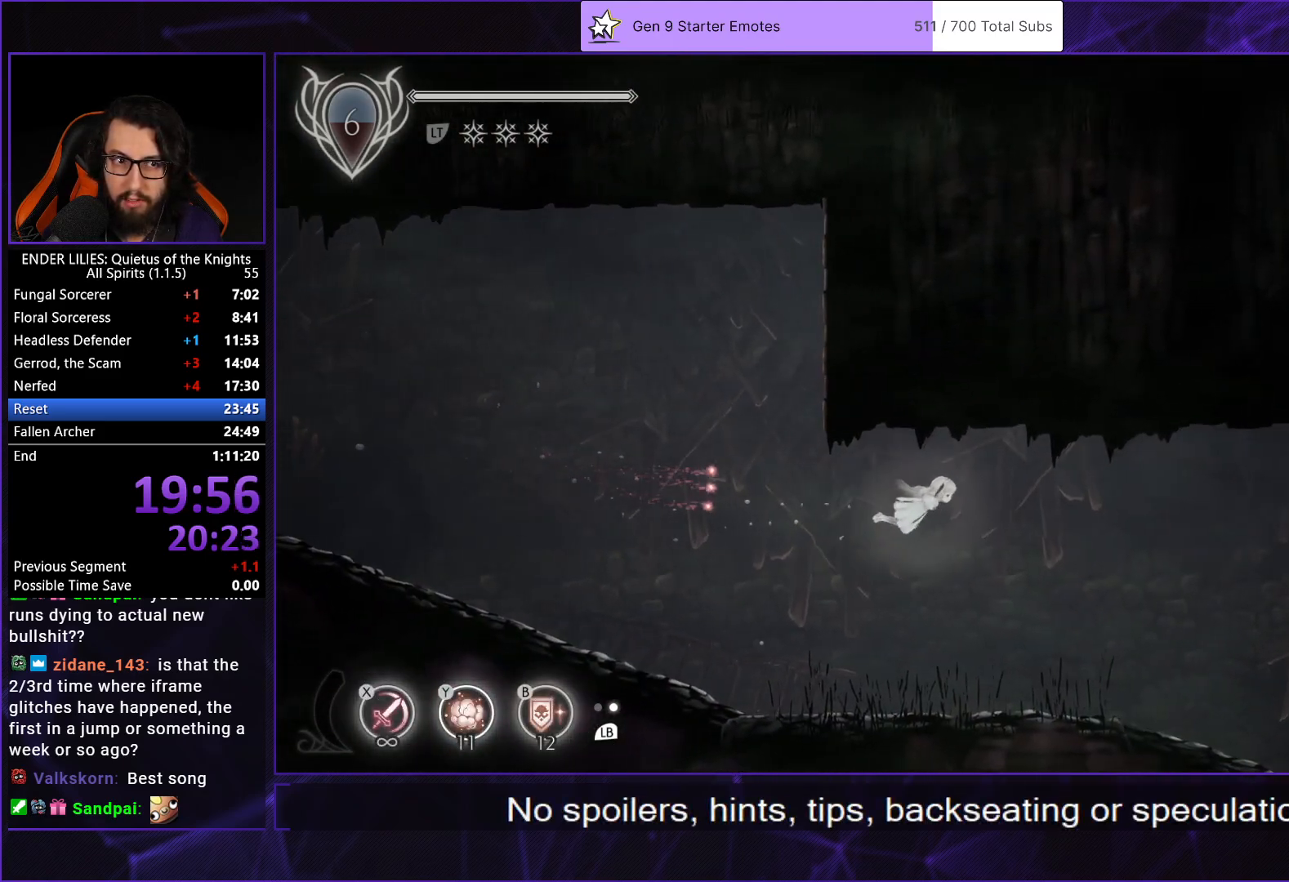
{"buttons": ["L2", "R1", "DPAD_RIGHT"], "left_stick": "center", "right_stick": "center", "events": [[17, "L2", "down"], [17, "R1", "down"], [117, "R1", "up"], [150, "L2", "up"], [167, "R1", "down"], [217, "L2", "down"], [267, "R1", "up"], [333, "R1", "down"], [350, "L2", "up"], [417, "L2", "down"], [433, "R1", "up"], [500, "R1", "down"]]}
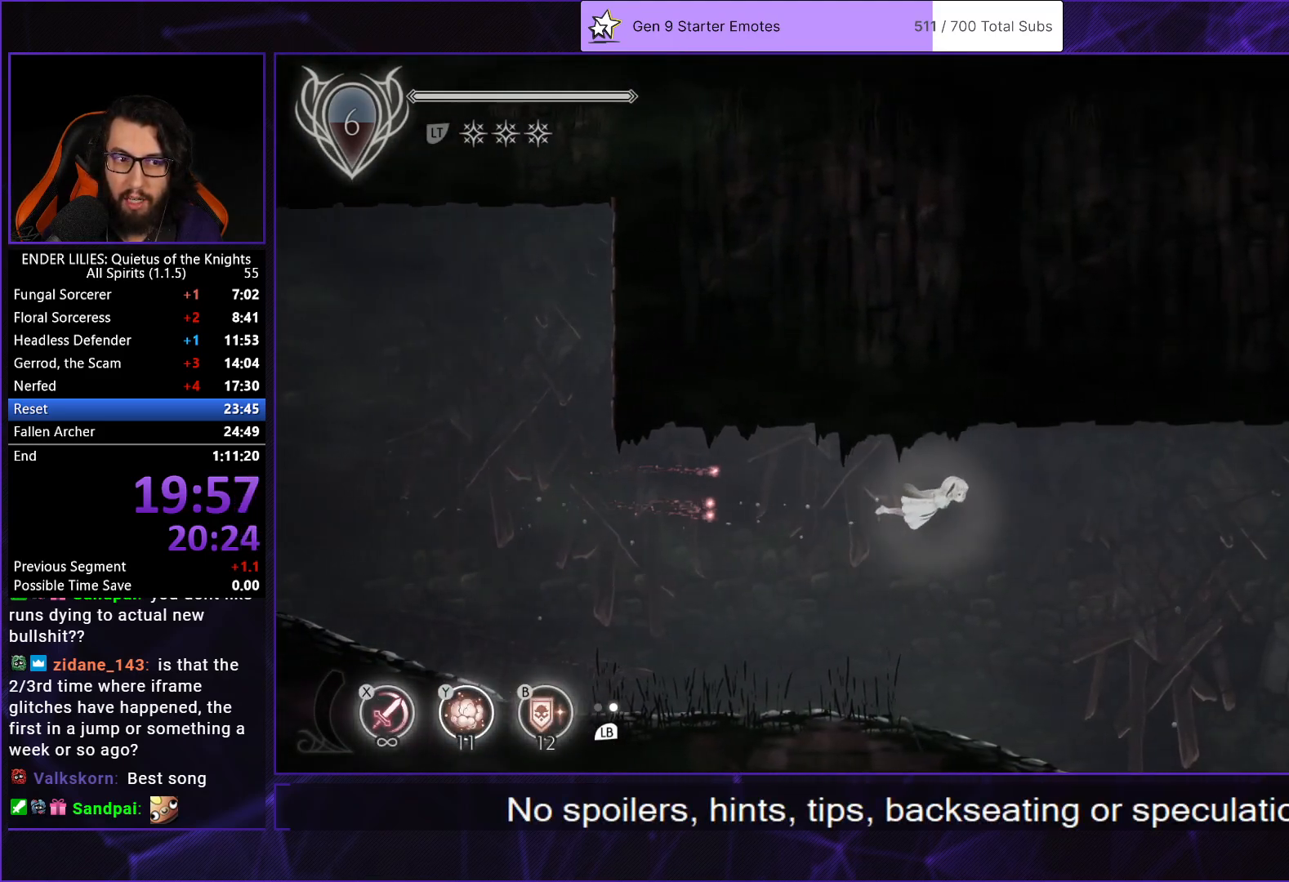
{"buttons": ["R1", "DPAD_DOWN", "DPAD_RIGHT"], "left_stick": "center", "right_stick": "center", "events": [[33, "L2", "up"], [83, "R1", "up"], [117, "L2", "down"], [167, "R1", "down"], [233, "L2", "up"], [267, "DPAD_DOWN", "down"], [267, "R1", "up"], [317, "L2", "down"], [333, "R1", "down"], [433, "R1", "up"], [450, "L2", "up"], [500, "R1", "down"]]}
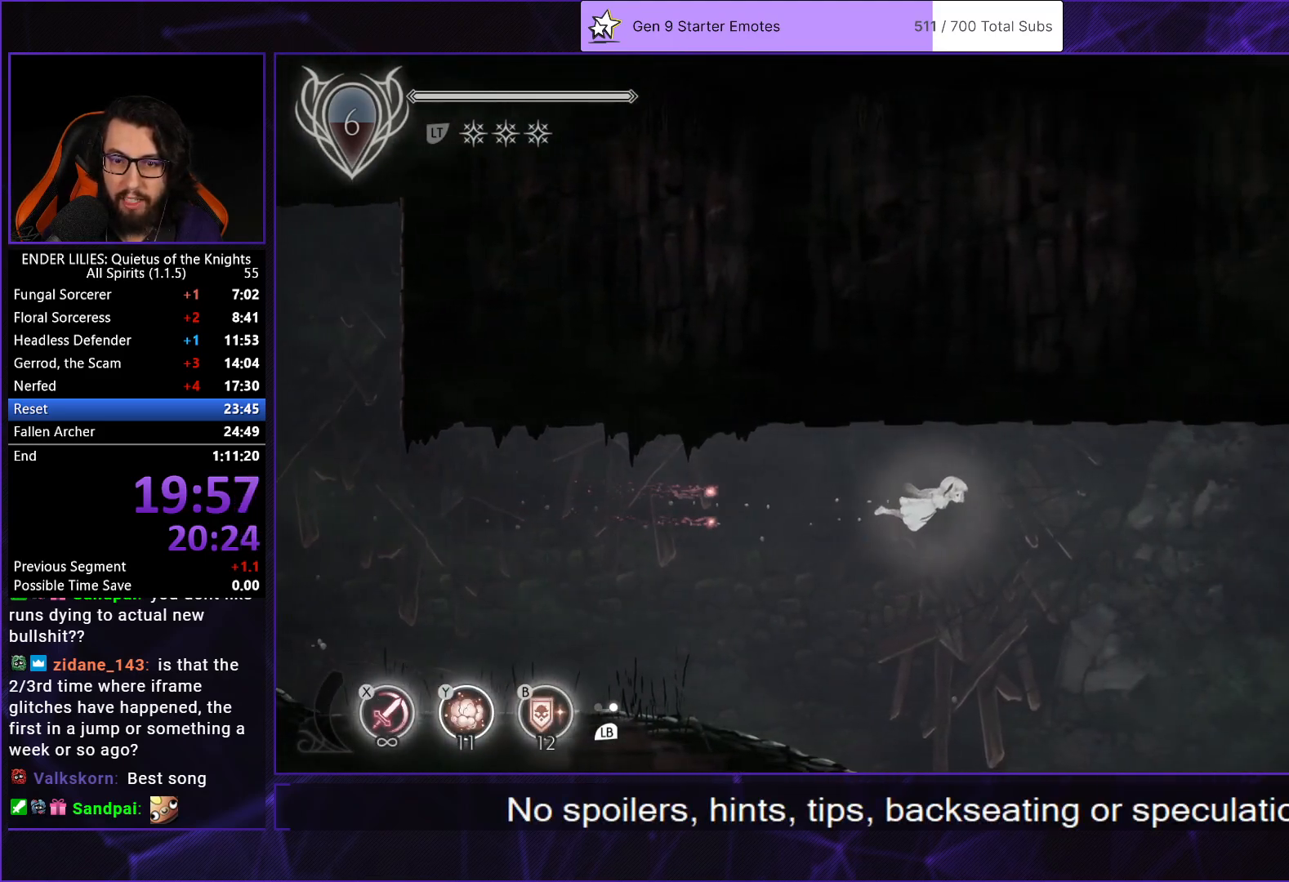
{"buttons": ["L2", "DPAD_DOWN", "DPAD_RIGHT"], "left_stick": "center", "right_stick": "center", "events": [[33, "L2", "down"], [117, "R1", "up"], [150, "L2", "up"], [183, "R1", "down"], [233, "L2", "down"], [267, "R1", "up"], [350, "R1", "down"], [367, "L2", "up"], [433, "L2", "down"], [467, "R1", "up"]]}
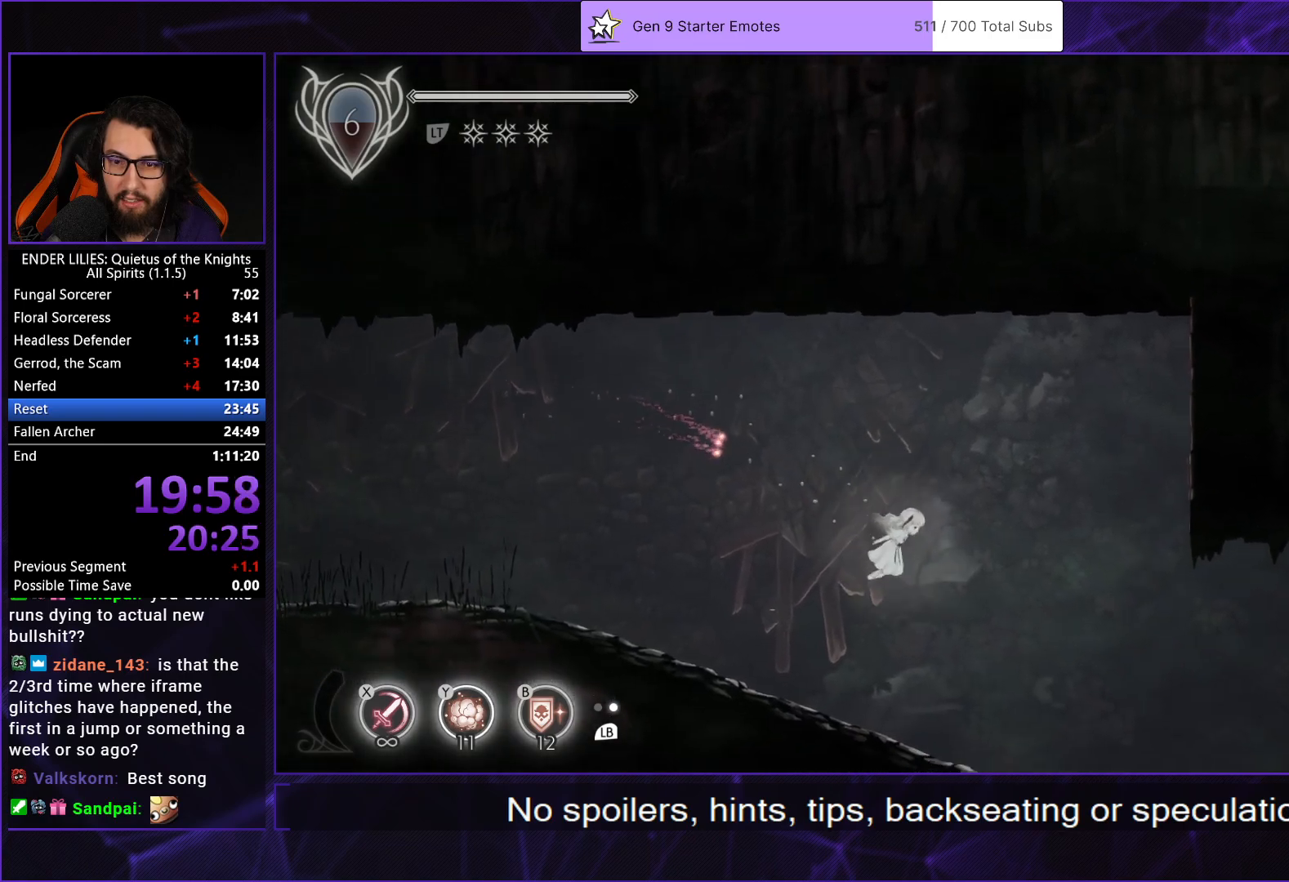
{"buttons": ["DPAD_RIGHT"], "left_stick": "center", "right_stick": "center", "events": [[33, "R1", "down"], [67, "L2", "up"], [133, "L2", "down"], [133, "R1", "up"], [150, "DPAD_DOWN", "up"], [217, "R1", "down"], [267, "L2", "up"], [317, "R1", "up"], [350, "L2", "down"], [383, "R1", "down"], [483, "L2", "up"], [500, "R1", "up"]]}
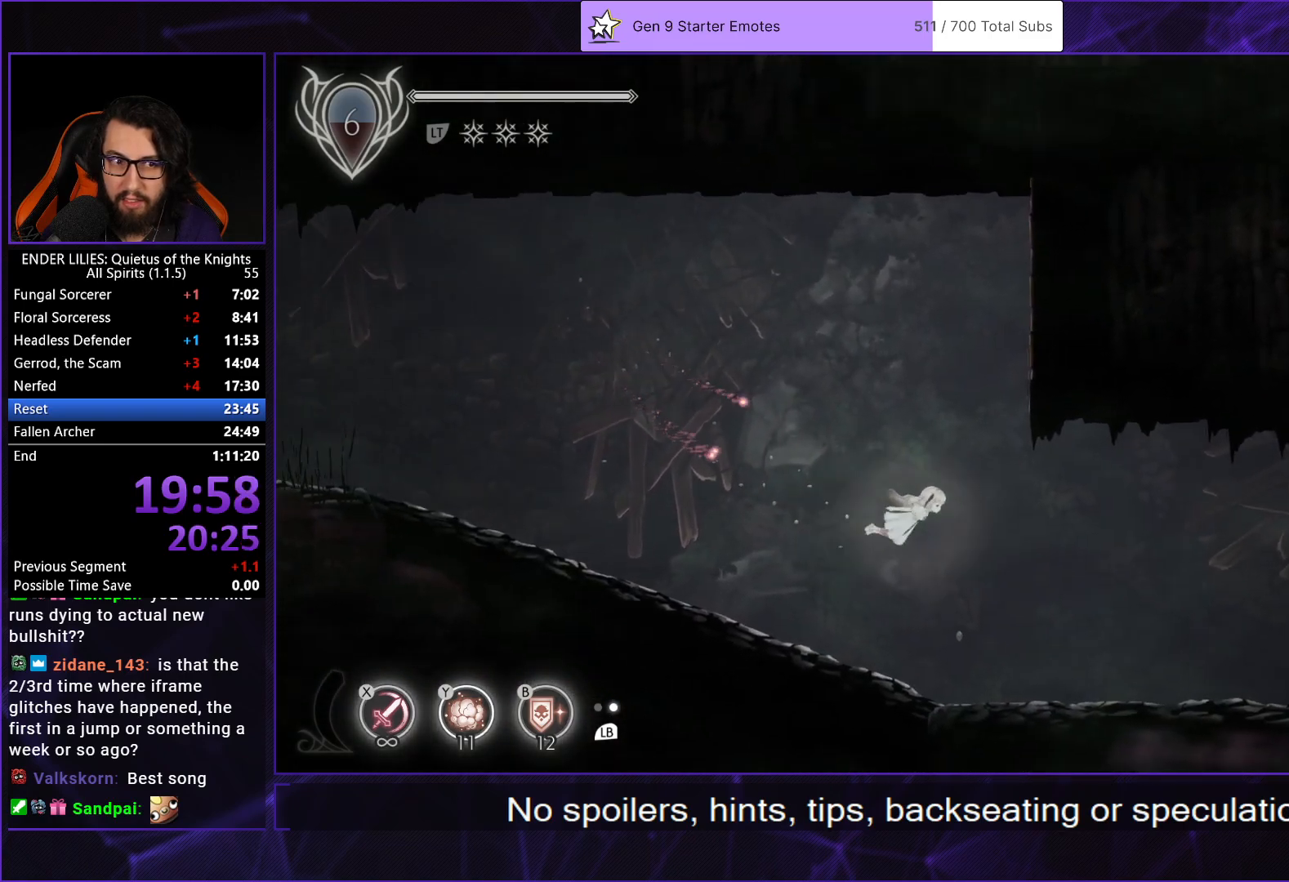
{"buttons": ["L2", "R1", "DPAD_RIGHT"], "left_stick": "center", "right_stick": "center", "events": [[50, "L2", "down"], [67, "R1", "down"], [167, "R1", "up"], [183, "L2", "up"], [250, "R1", "down"], [267, "L2", "down"], [350, "R1", "up"], [383, "L2", "up"], [417, "R1", "down"], [467, "L2", "down"]]}
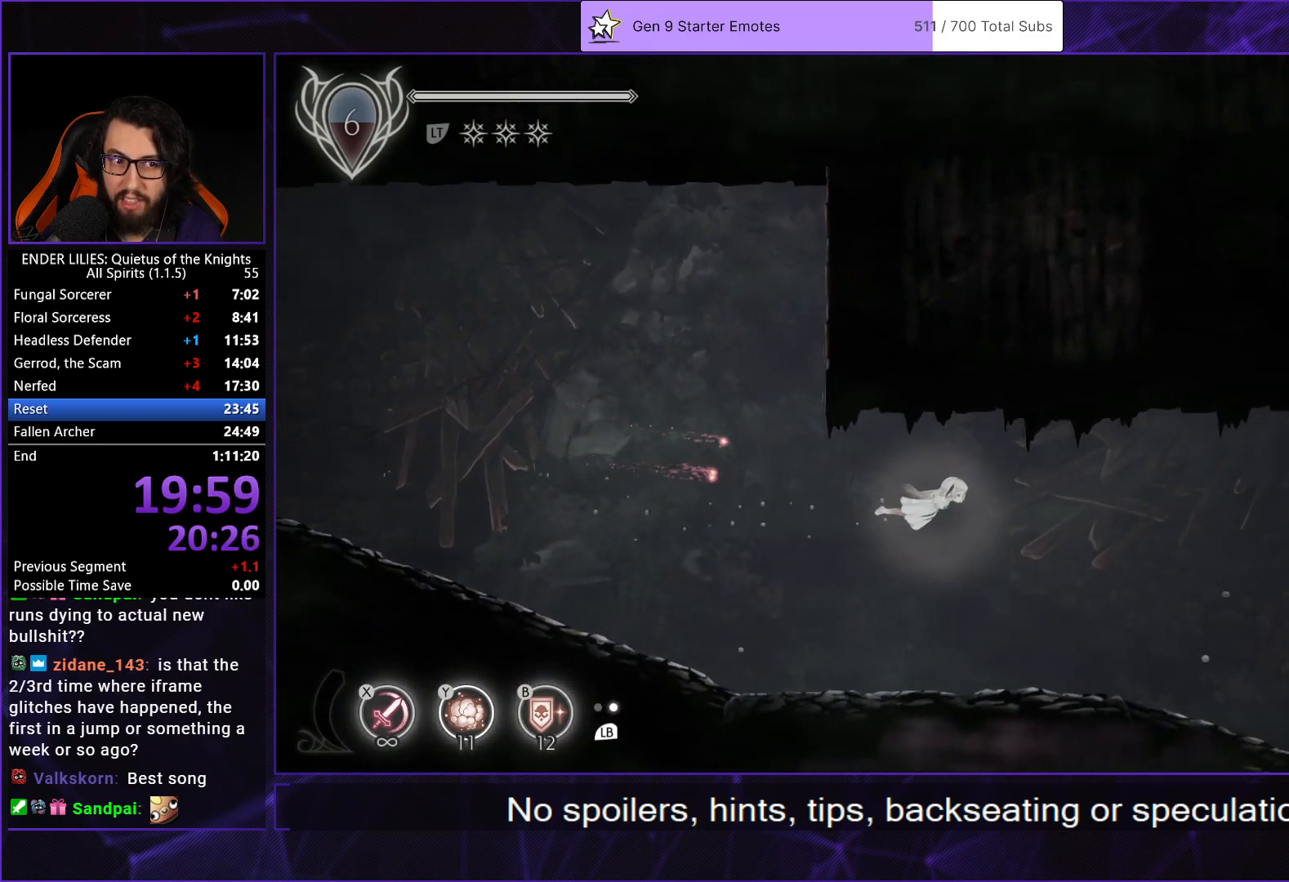
{"buttons": ["DPAD_RIGHT"], "left_stick": "center", "right_stick": "center"}
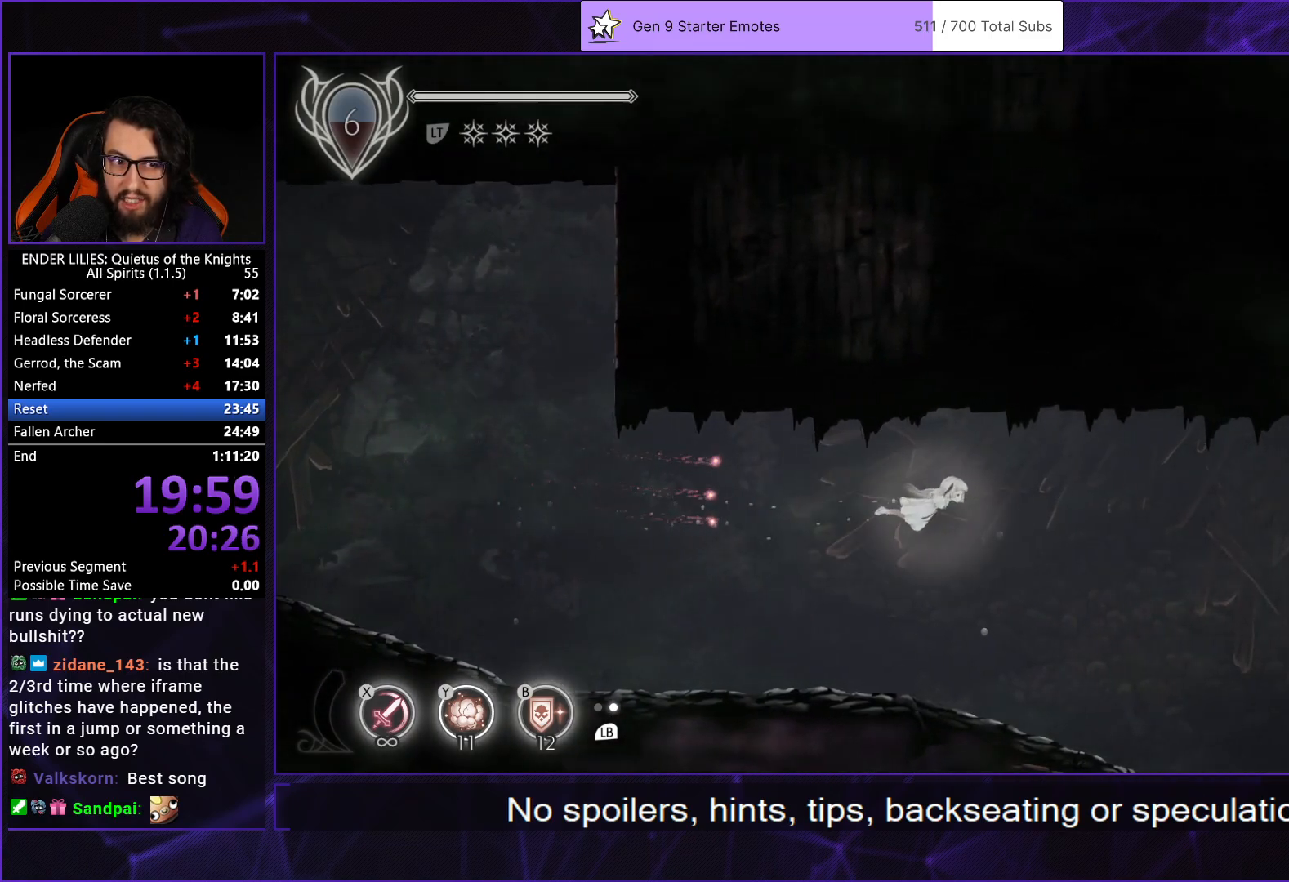
{"buttons": ["L2", "DPAD_RIGHT"], "left_stick": "center", "right_stick": "center"}
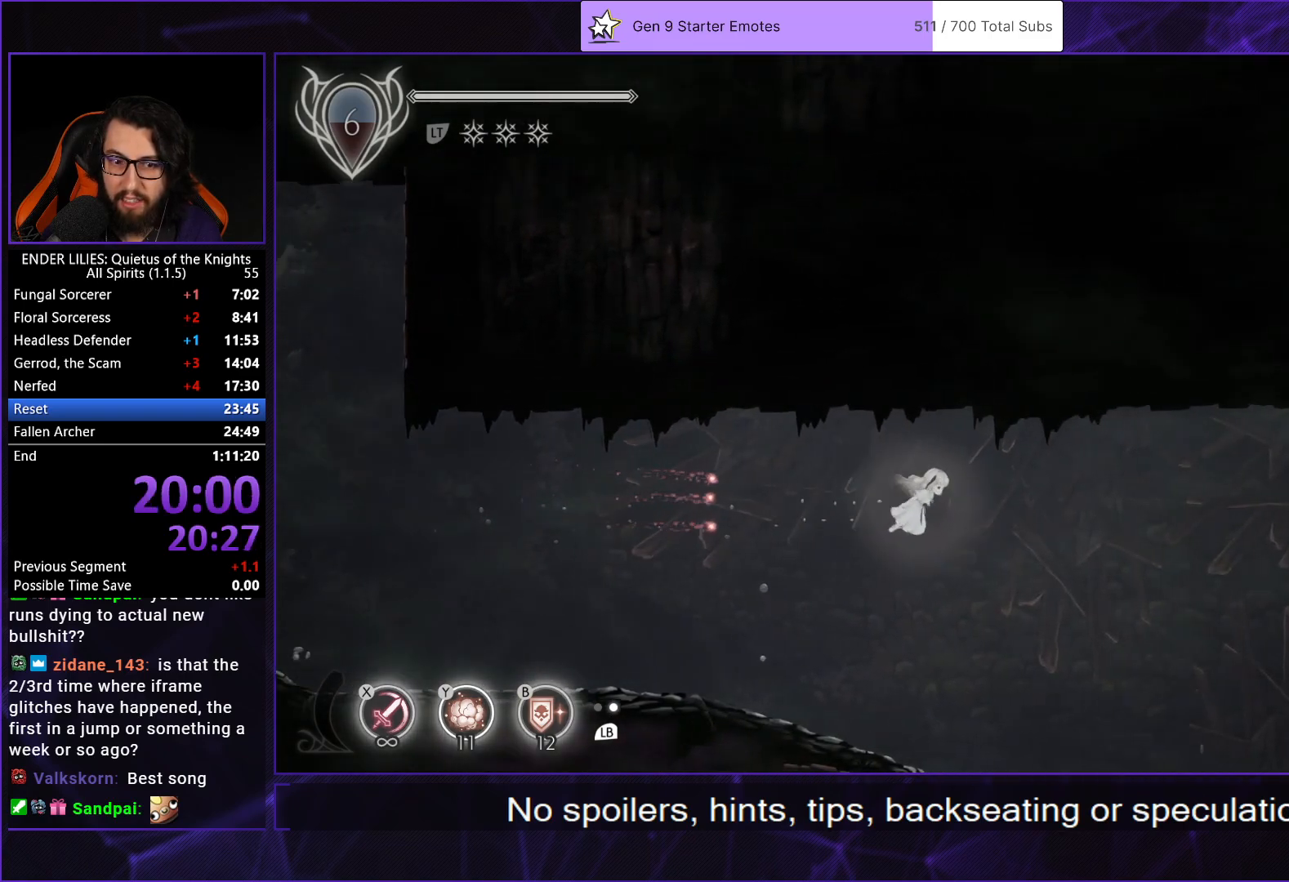
{"buttons": ["L2", "DPAD_RIGHT"], "left_stick": "center", "right_stick": "center", "events": [[67, "R1", "down"], [117, "L2", "up"], [150, "R1", "up"], [200, "L2", "down"], [200, "R1", "down"], [333, "R1", "up"], [350, "L2", "up"], [400, "R1", "down"], [417, "L2", "down"], [500, "R1", "up"]]}
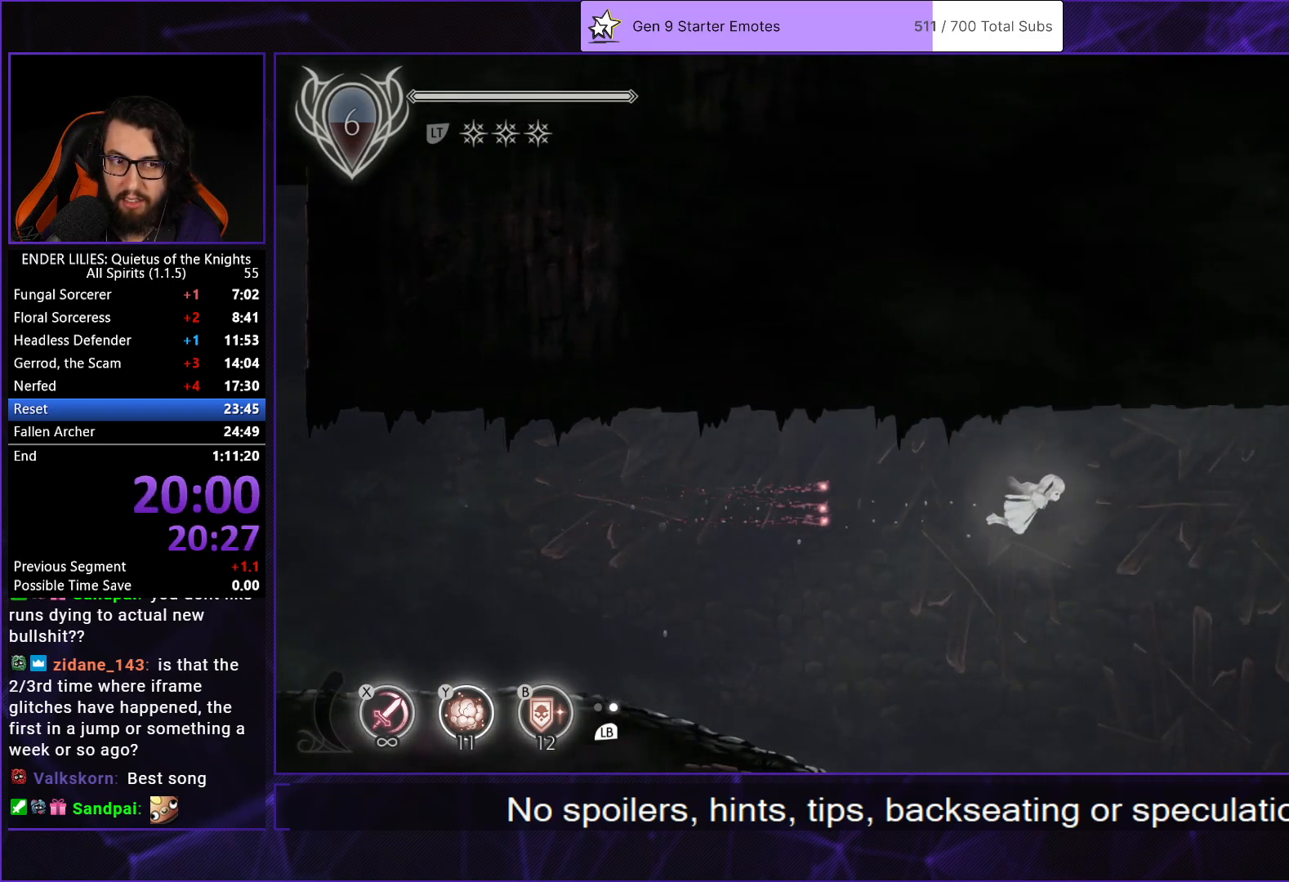
{"buttons": ["DPAD_RIGHT"], "left_stick": "center", "right_stick": "center", "events": [[33, "L2", "up"], [67, "R1", "down"], [117, "L2", "down"], [167, "R1", "up"], [233, "R1", "down"], [250, "L2", "up"], [317, "L2", "down"], [333, "R1", "up"], [417, "R1", "down"], [450, "L2", "up"], [500, "R1", "up"]]}
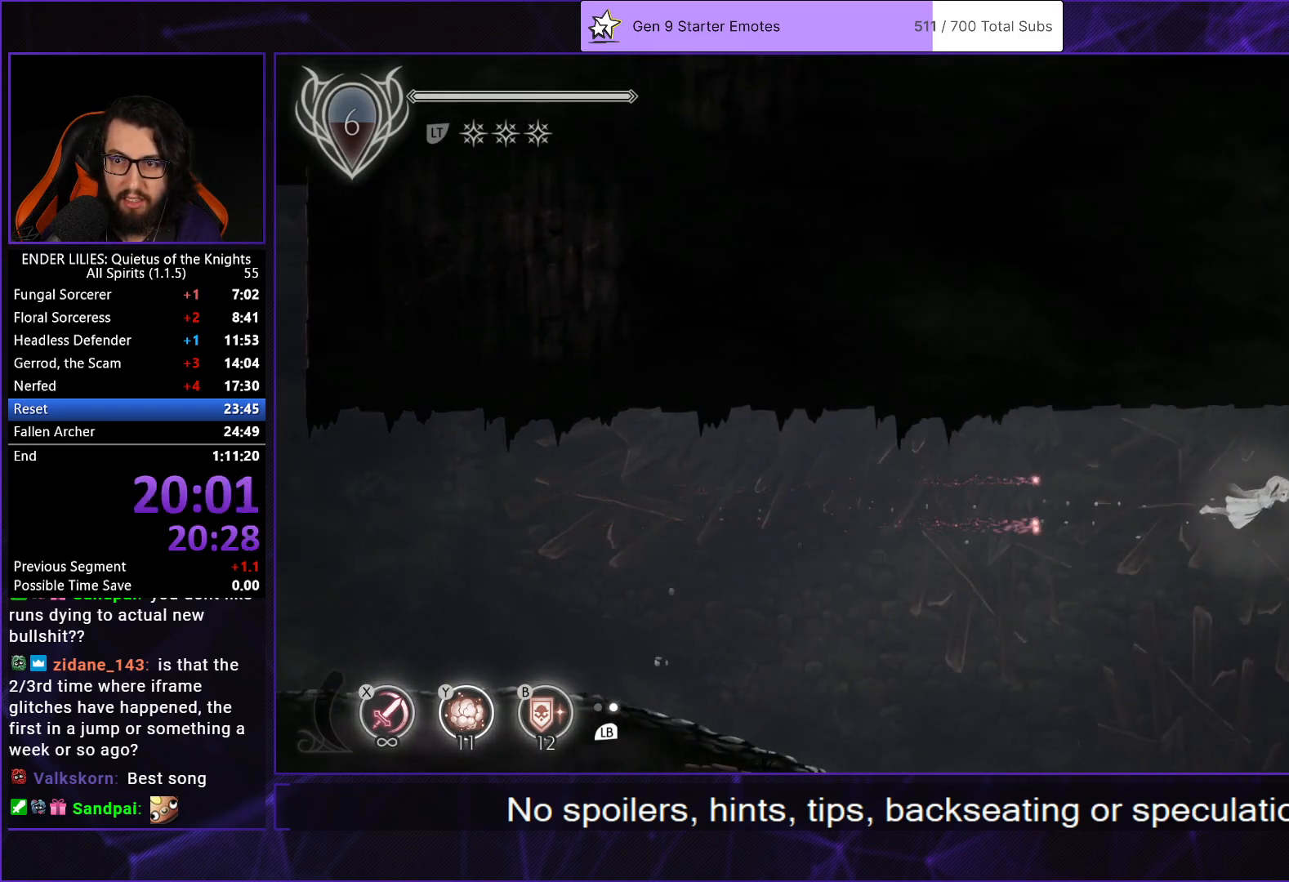
{"buttons": ["L2", "R1", "DPAD_RIGHT"], "left_stick": "center", "right_stick": "center", "events": [[33, "L2", "down"], [67, "R1", "down"], [167, "L2", "up"], [183, "R1", "up"], [233, "R1", "down"], [250, "L2", "down"], [333, "R1", "up"], [383, "L2", "up"], [400, "R1", "down"], [450, "L2", "down"]]}
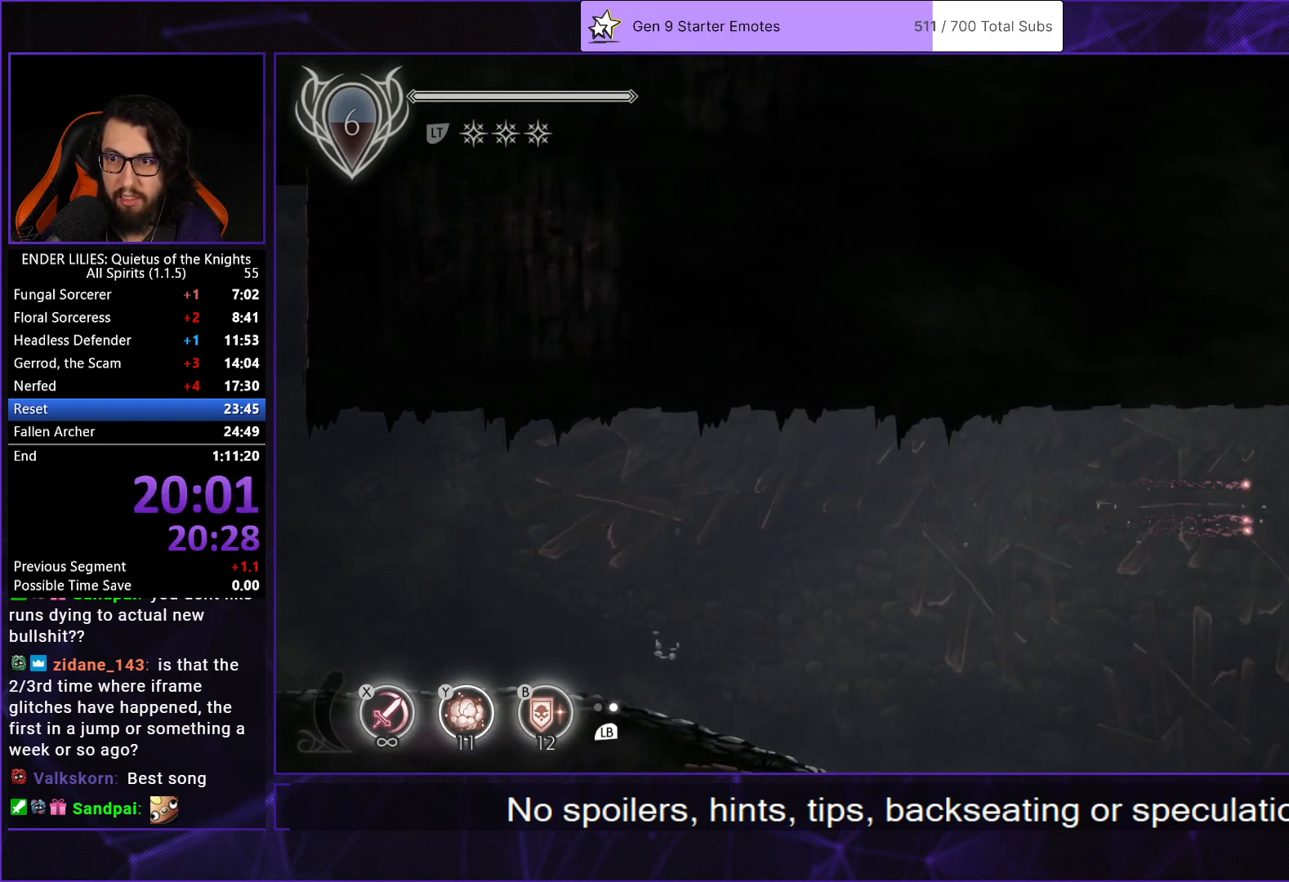
{"buttons": ["L2", "R1", "DPAD_RIGHT"], "left_stick": "center", "right_stick": "center", "events": [[17, "R1", "up"], [83, "L2", "up"], [83, "R1", "down"], [167, "L2", "down"], [200, "R1", "up"], [267, "R1", "down"], [317, "L2", "up"], [350, "R1", "up"], [400, "L2", "down"], [450, "R1", "down"]]}
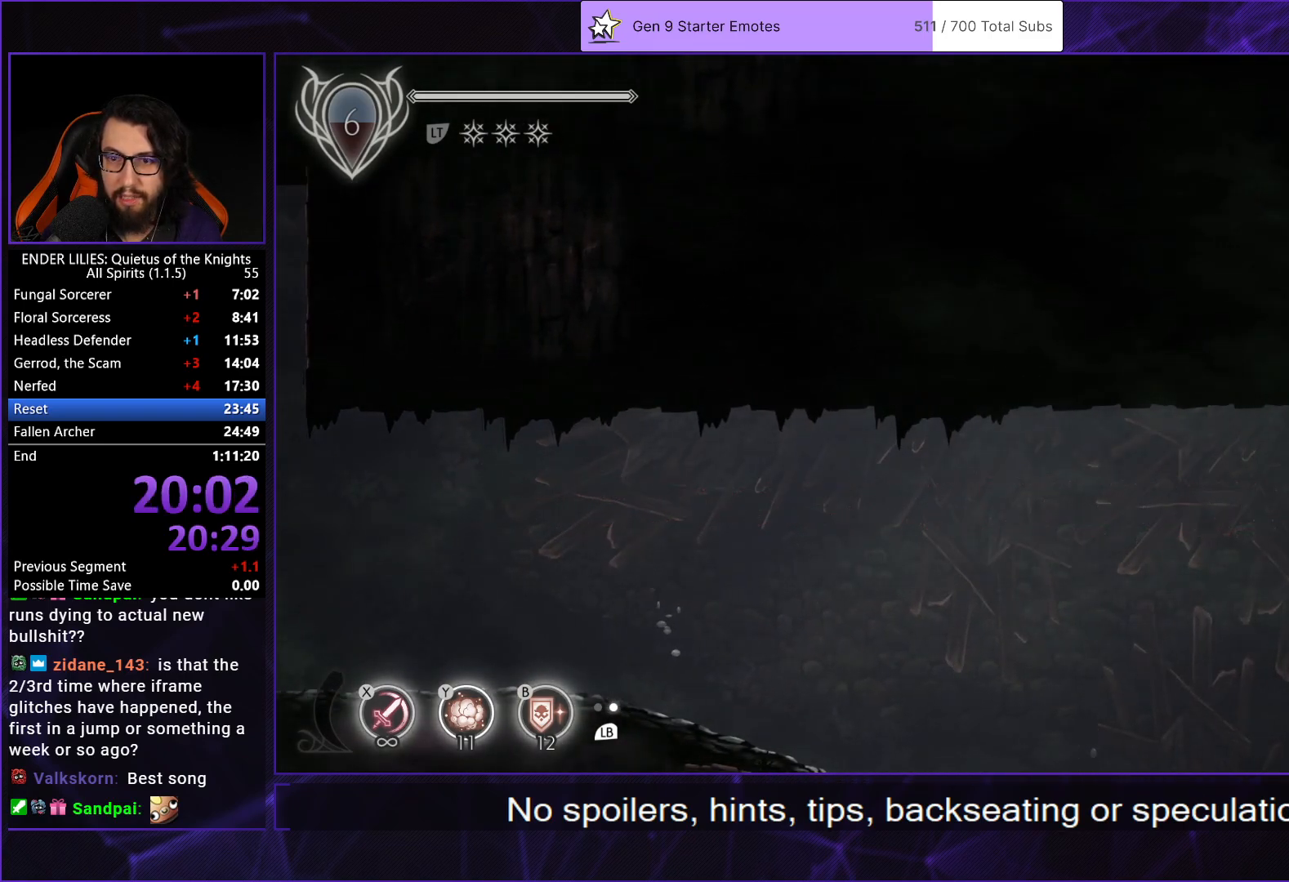
{"buttons": ["R1", "DPAD_RIGHT"], "left_stick": "center", "right_stick": "center", "events": [[33, "L2", "up"], [33, "R1", "up"], [100, "R1", "down"], [117, "L2", "down"], [217, "R1", "up"], [250, "L2", "up"], [267, "R1", "down"], [317, "L2", "down"], [383, "R1", "up"], [450, "R1", "down"], [467, "L2", "up"]]}
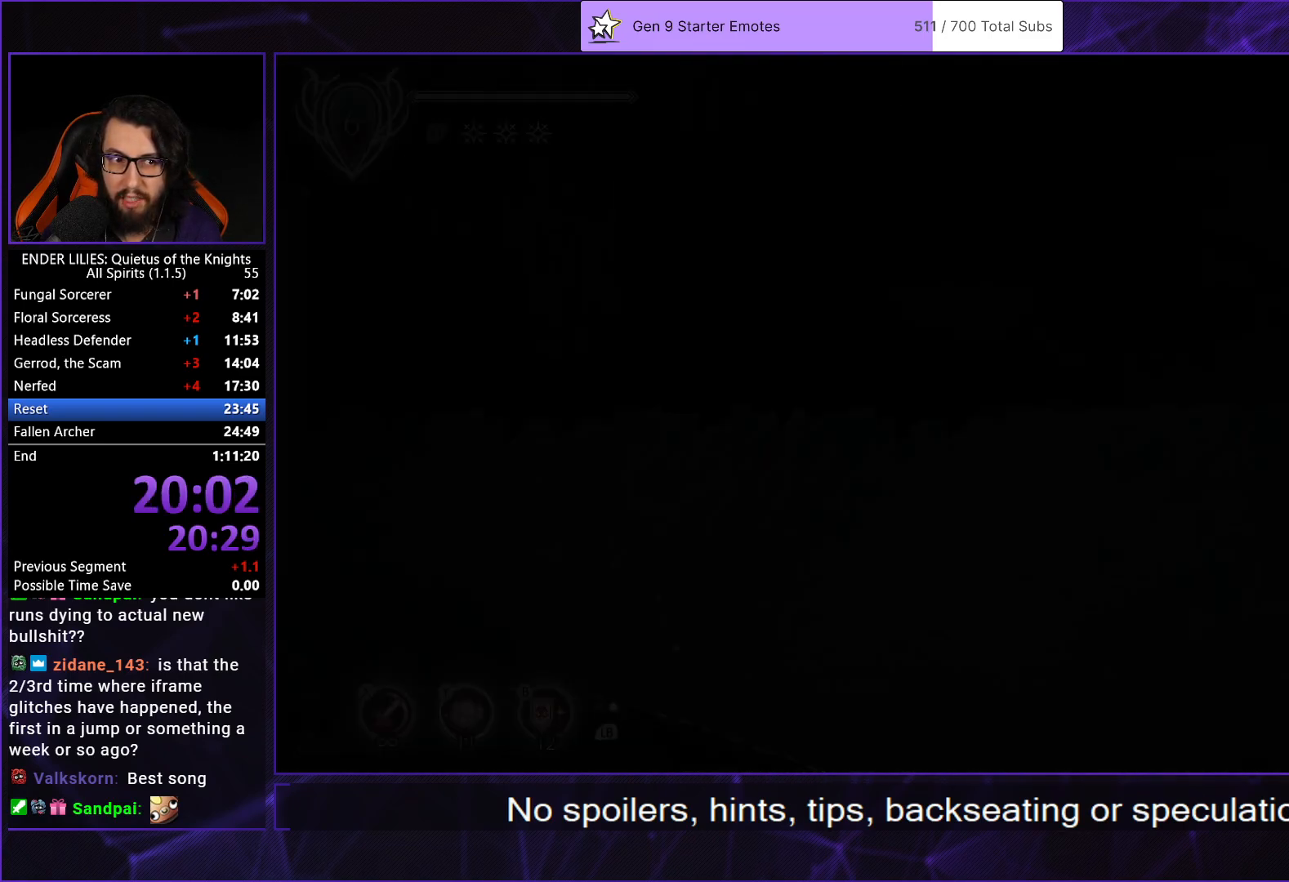
{"buttons": ["L2", "R1", "DPAD_RIGHT"], "left_stick": "center", "right_stick": "center", "events": [[50, "L2", "down"], [67, "R1", "up"], [133, "R1", "down"], [183, "L2", "up"], [233, "R1", "up"], [267, "L2", "down"], [317, "R1", "down"], [383, "L2", "up"], [417, "R1", "up"], [467, "L2", "down"], [483, "R1", "down"]]}